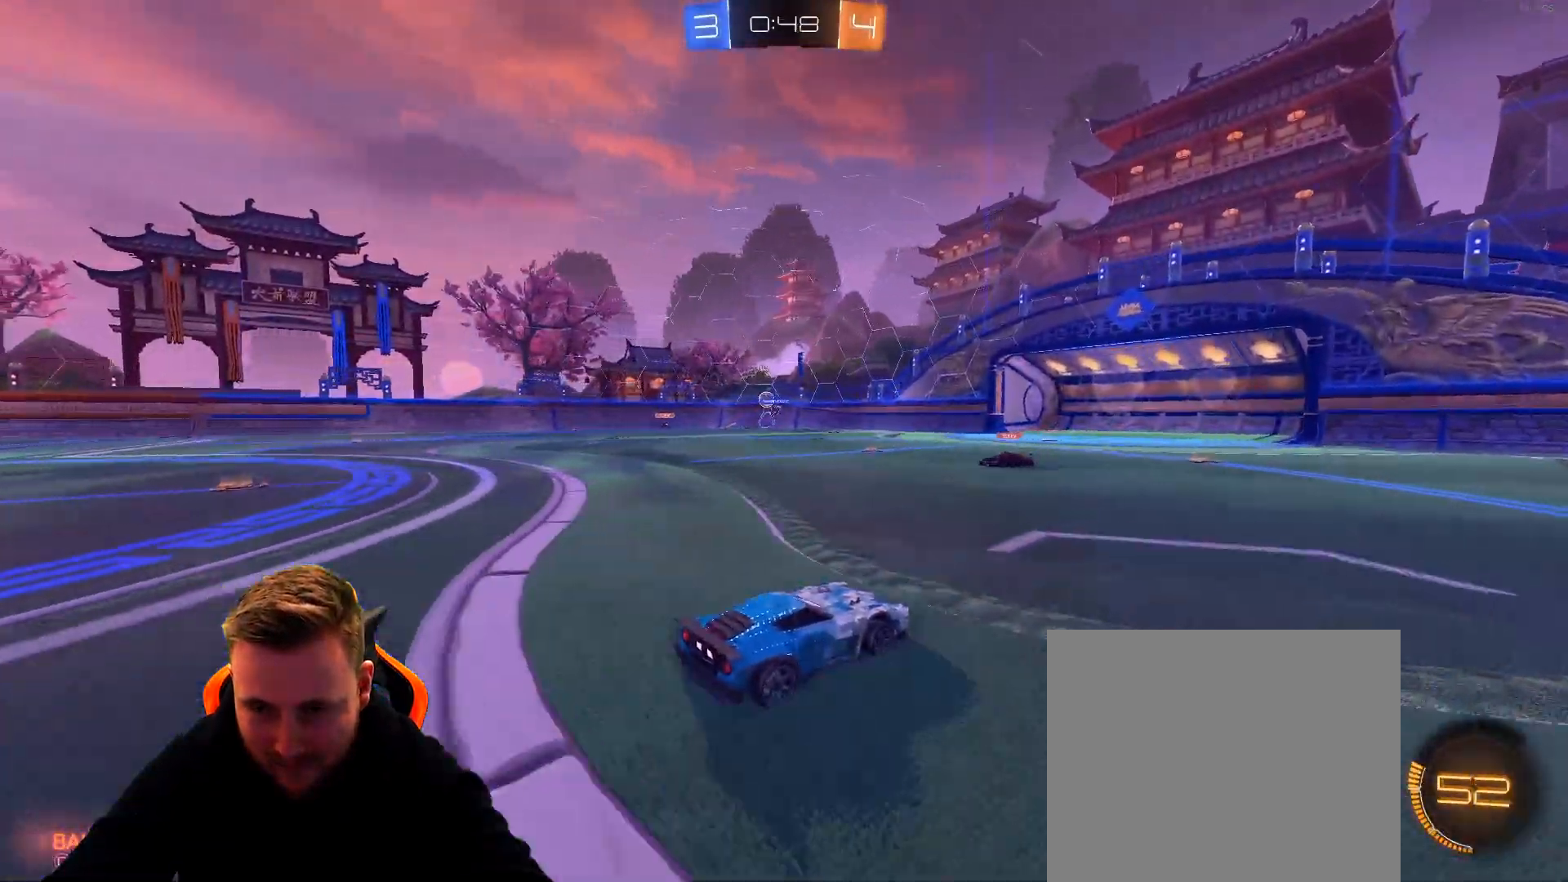
Gameplay with a controller (PlayStation layout); each line is a JSON object with the inputs held at the frame after it. "events" lists button and stick changes between this image and that frame as [ms after this image, input, new state], when the widget could be followed in between.
{"buttons": ["R2"], "left_stick": "center", "right_stick": "center", "events": []}
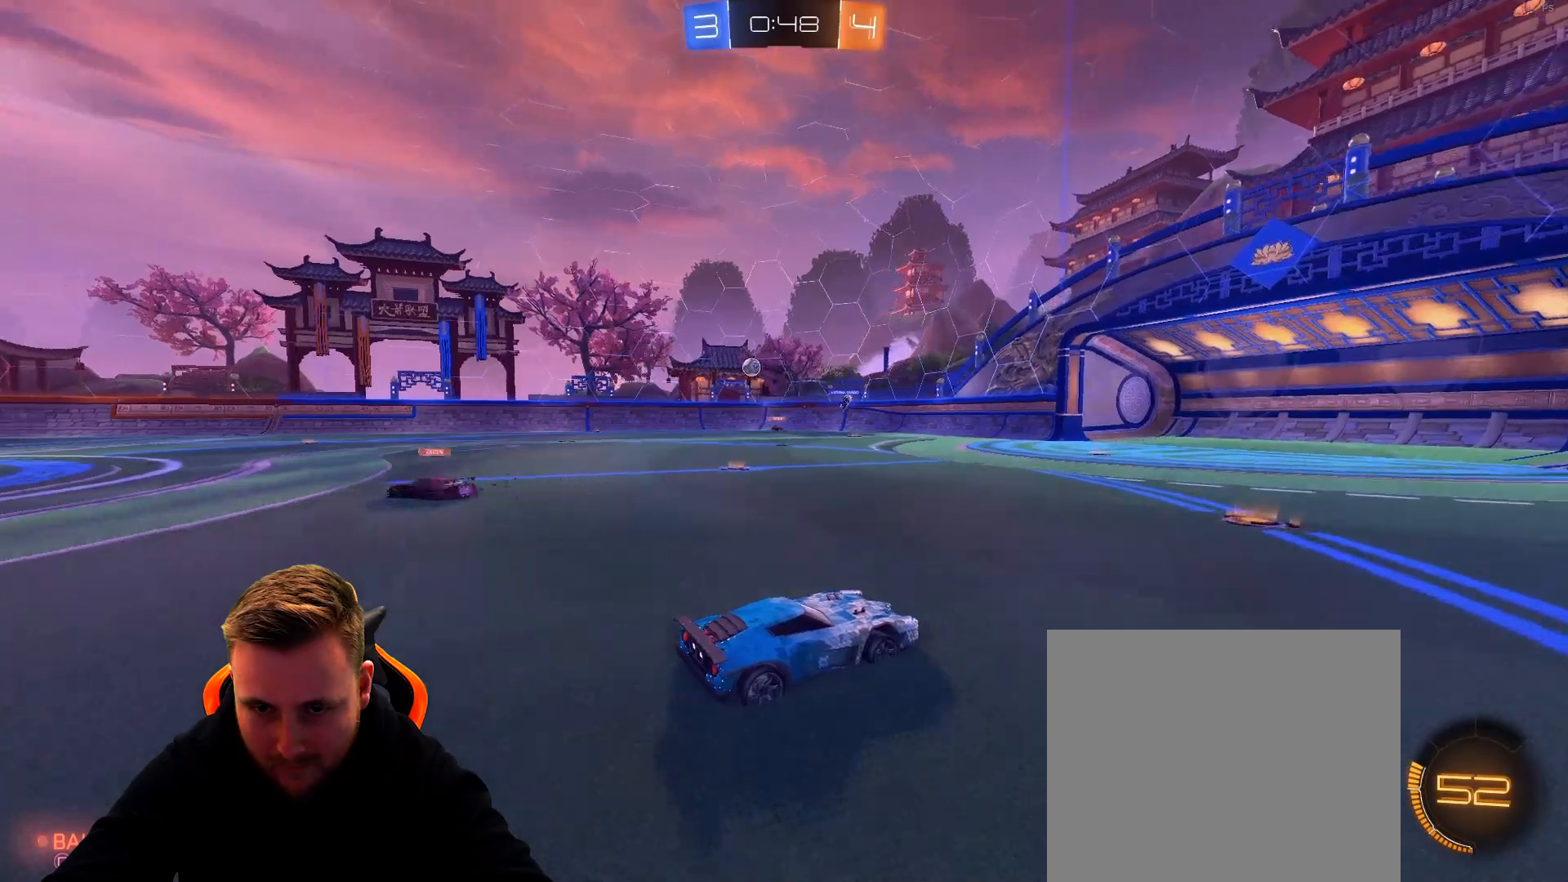
{"buttons": ["R2"], "left_stick": "left", "right_stick": "center", "events": [[50, "left_stick", "left"], [117, "L1", "down"], [267, "L1", "up"]]}
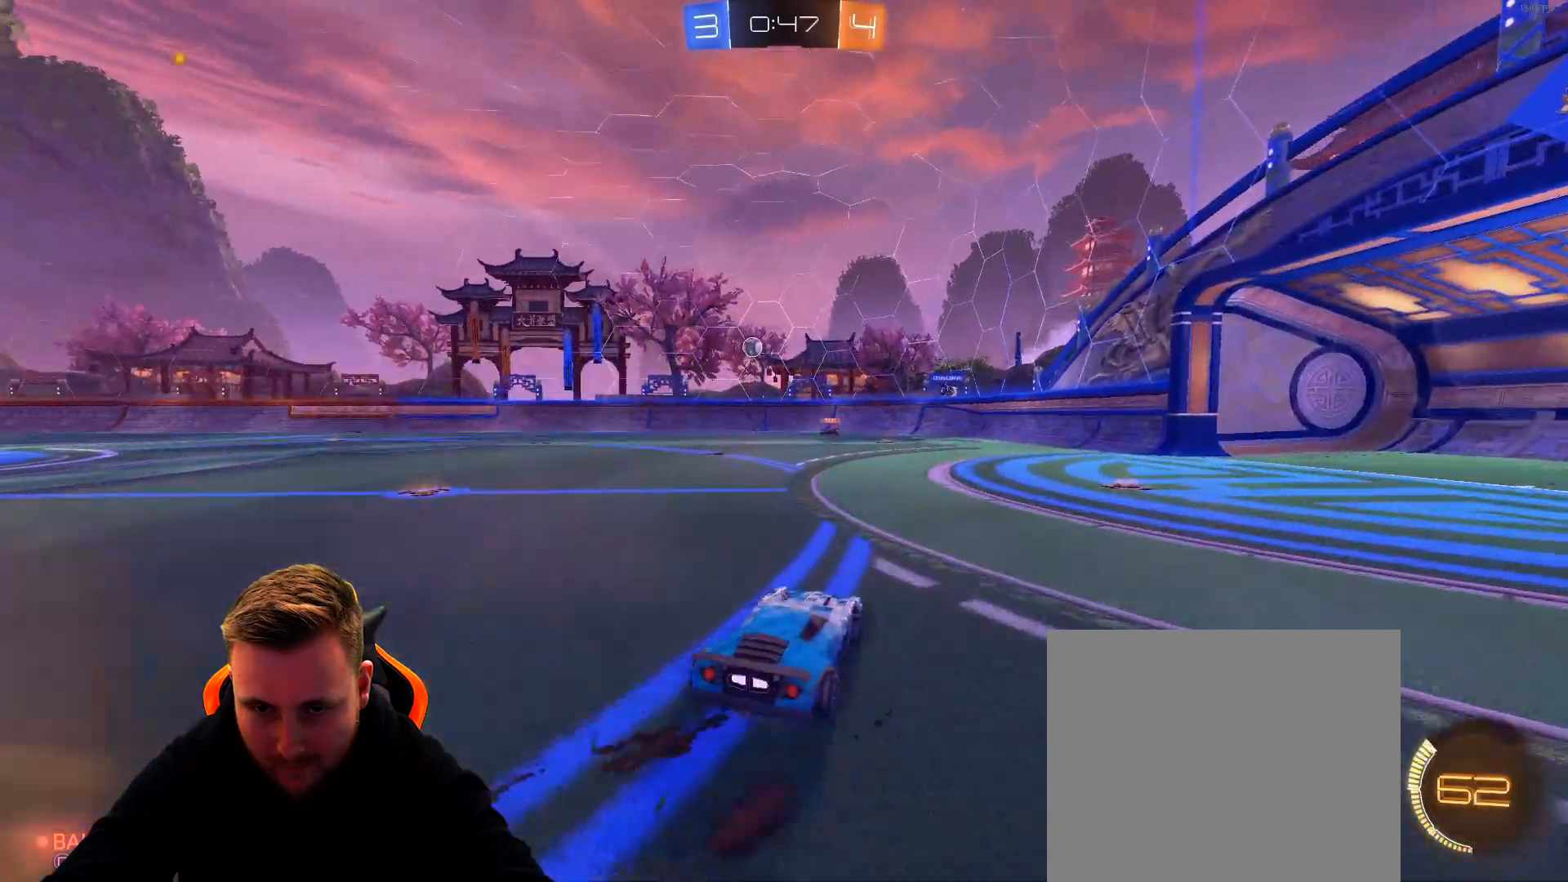
{"buttons": ["R2"], "left_stick": "center", "right_stick": "center", "events": [[483, "left_stick", "center"]]}
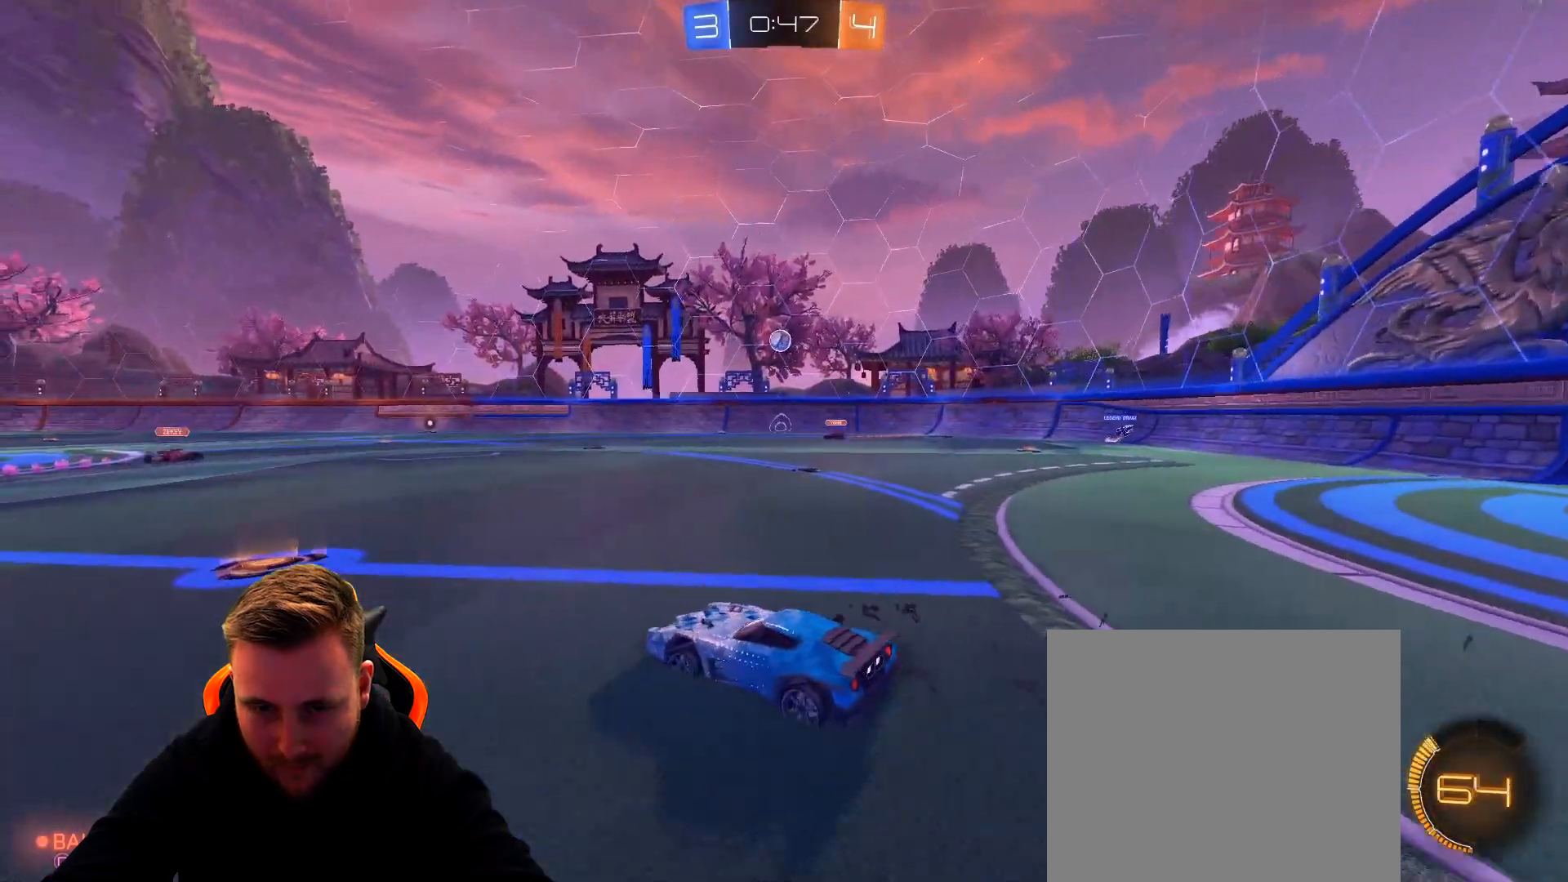
{"buttons": ["L1", "R2"], "left_stick": "right", "right_stick": "center", "events": [[233, "left_stick", "right"], [400, "L1", "down"]]}
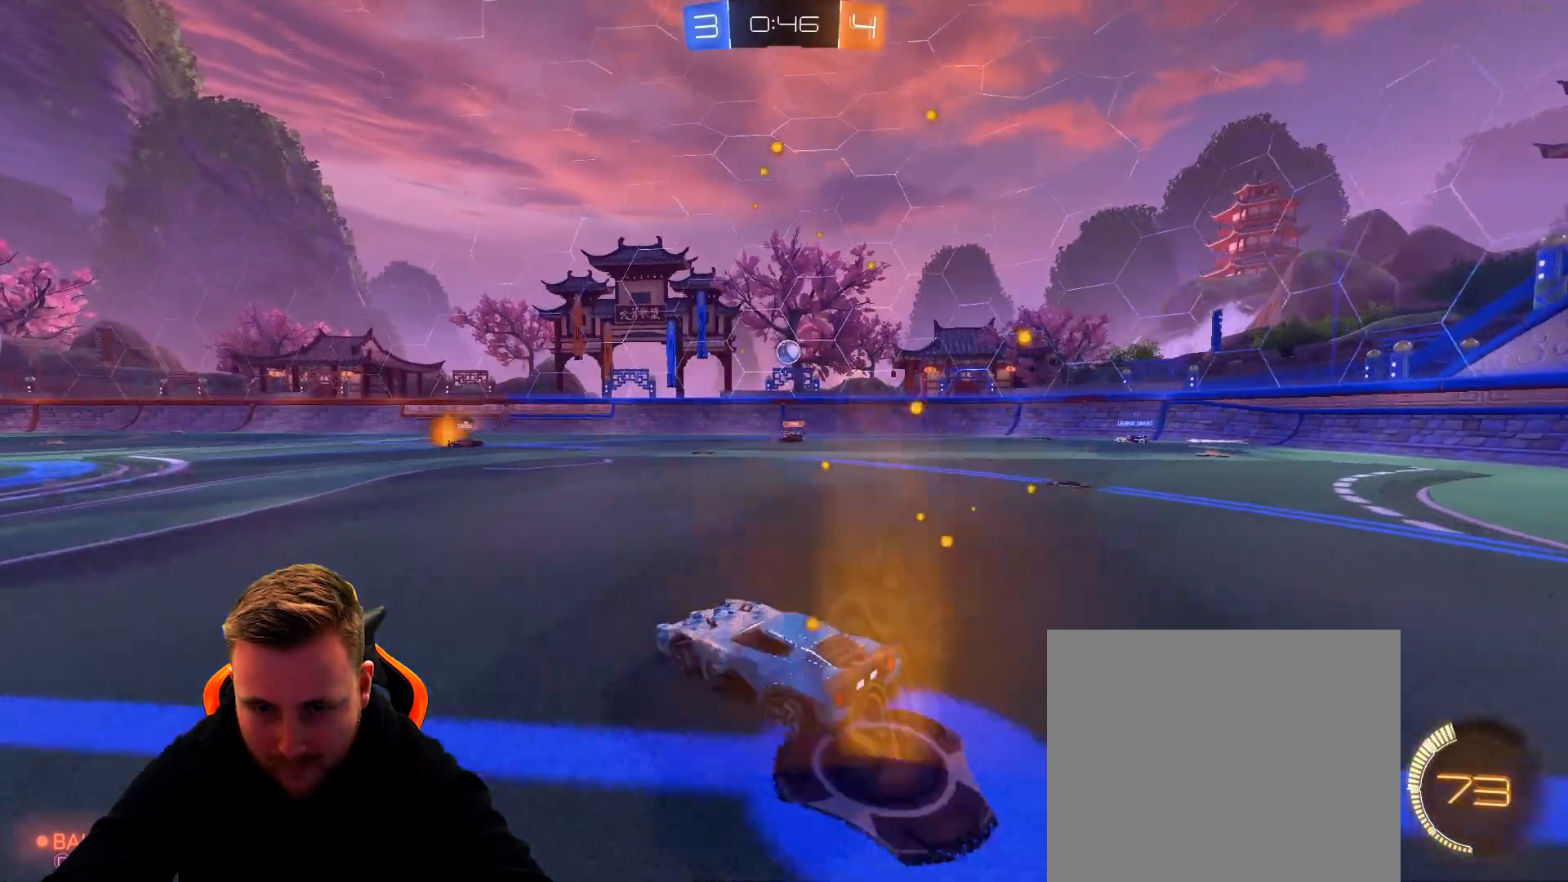
{"buttons": ["R2"], "left_stick": "right", "right_stick": "center", "events": [[67, "L1", "up"]]}
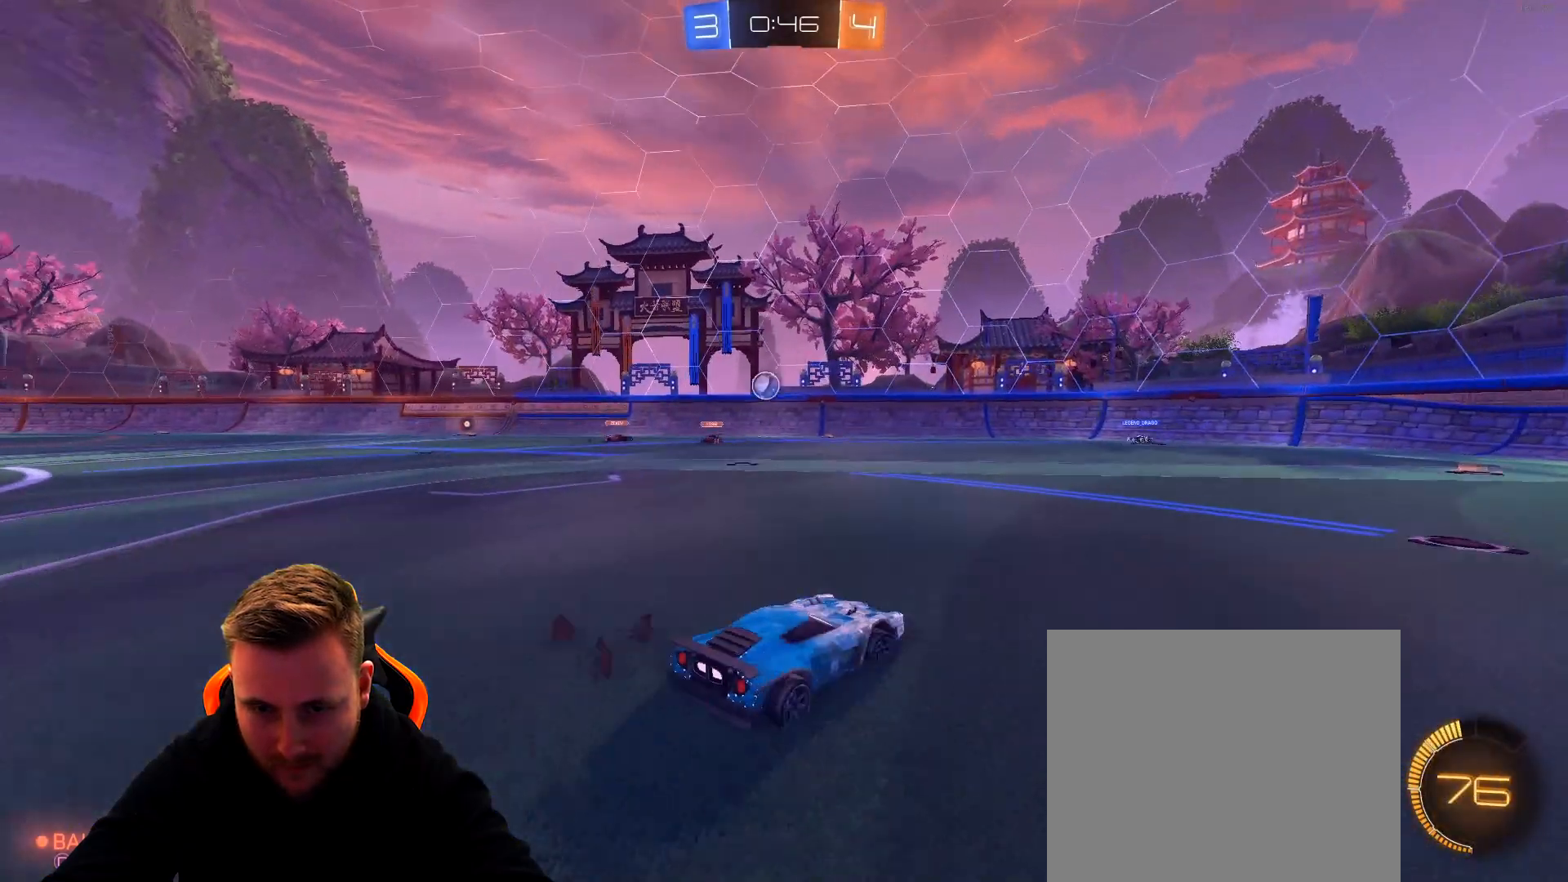
{"buttons": ["R2"], "left_stick": "right", "right_stick": "center", "events": []}
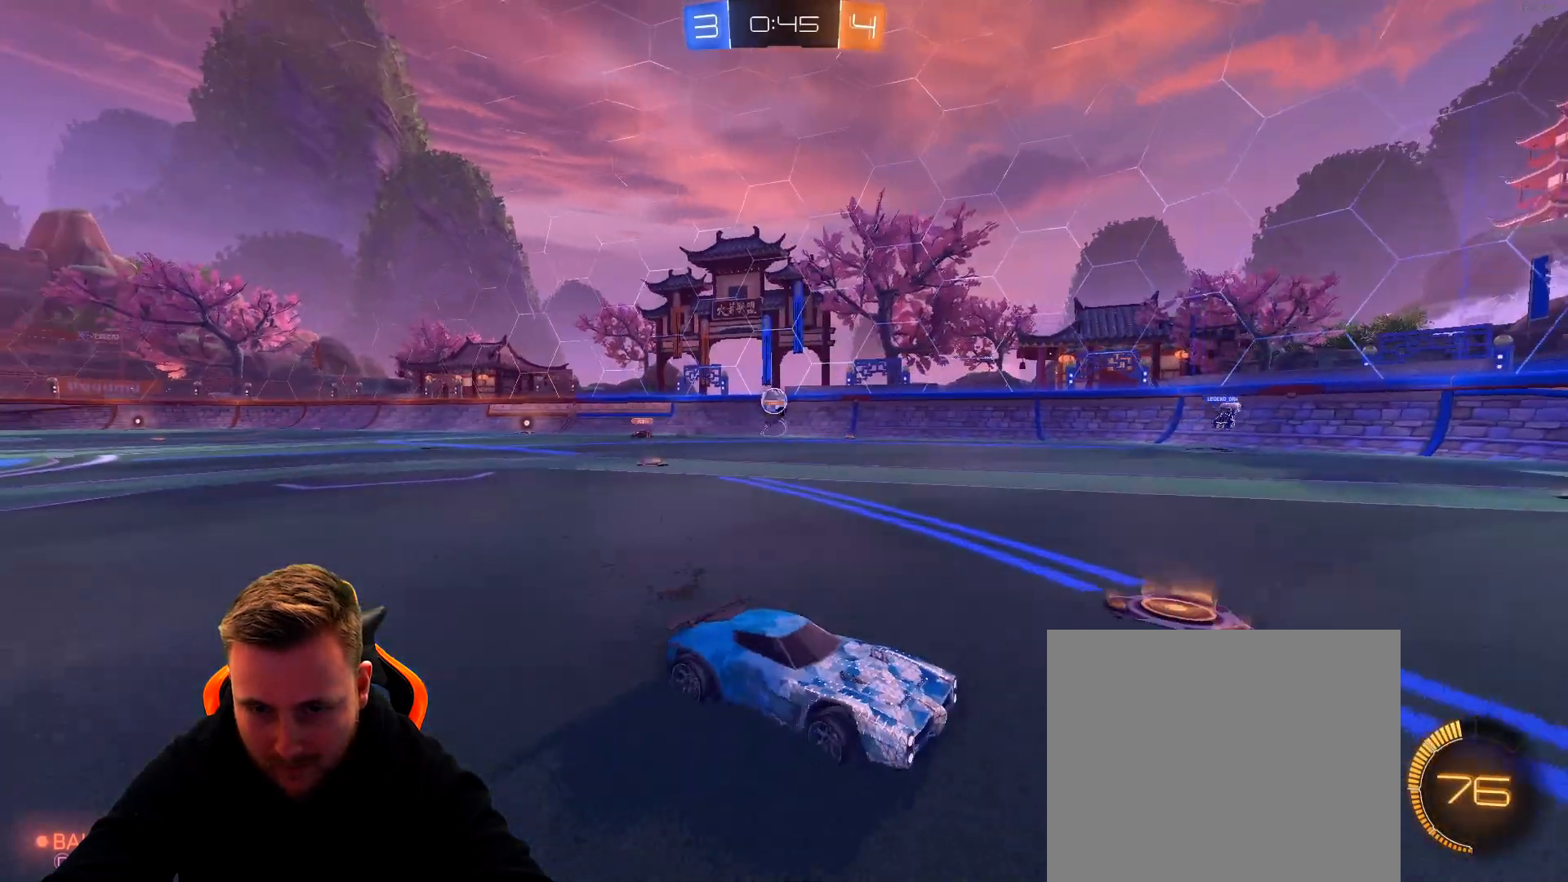
{"buttons": ["R2"], "left_stick": "center", "right_stick": "center", "events": [[183, "left_stick", "center"]]}
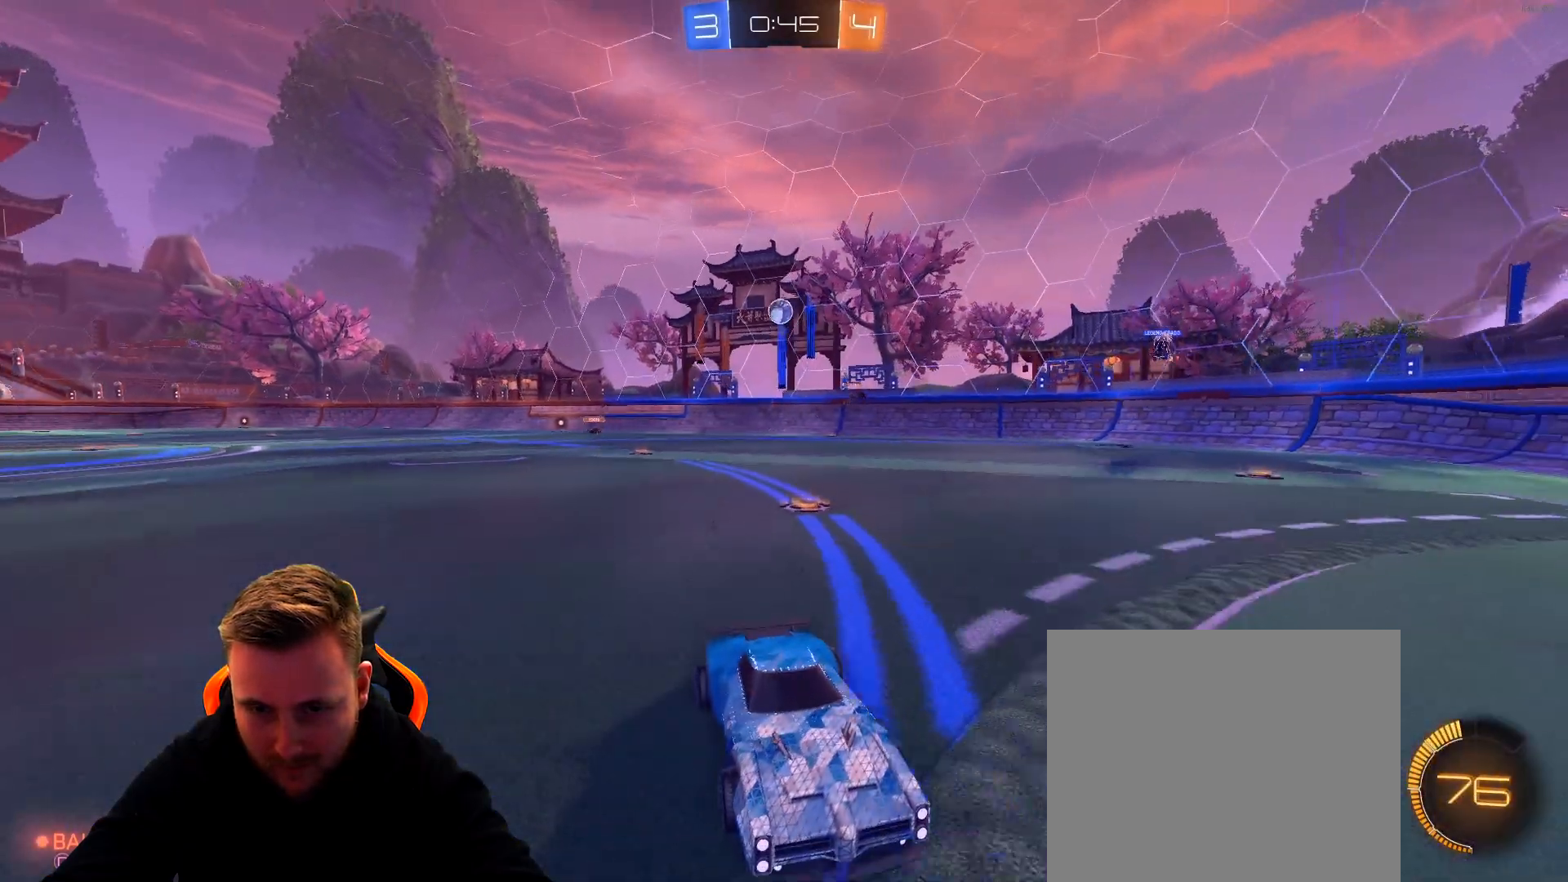
{"buttons": ["R2"], "left_stick": "center", "right_stick": "center", "events": [[67, "left_stick", "left"], [400, "left_stick", "center"]]}
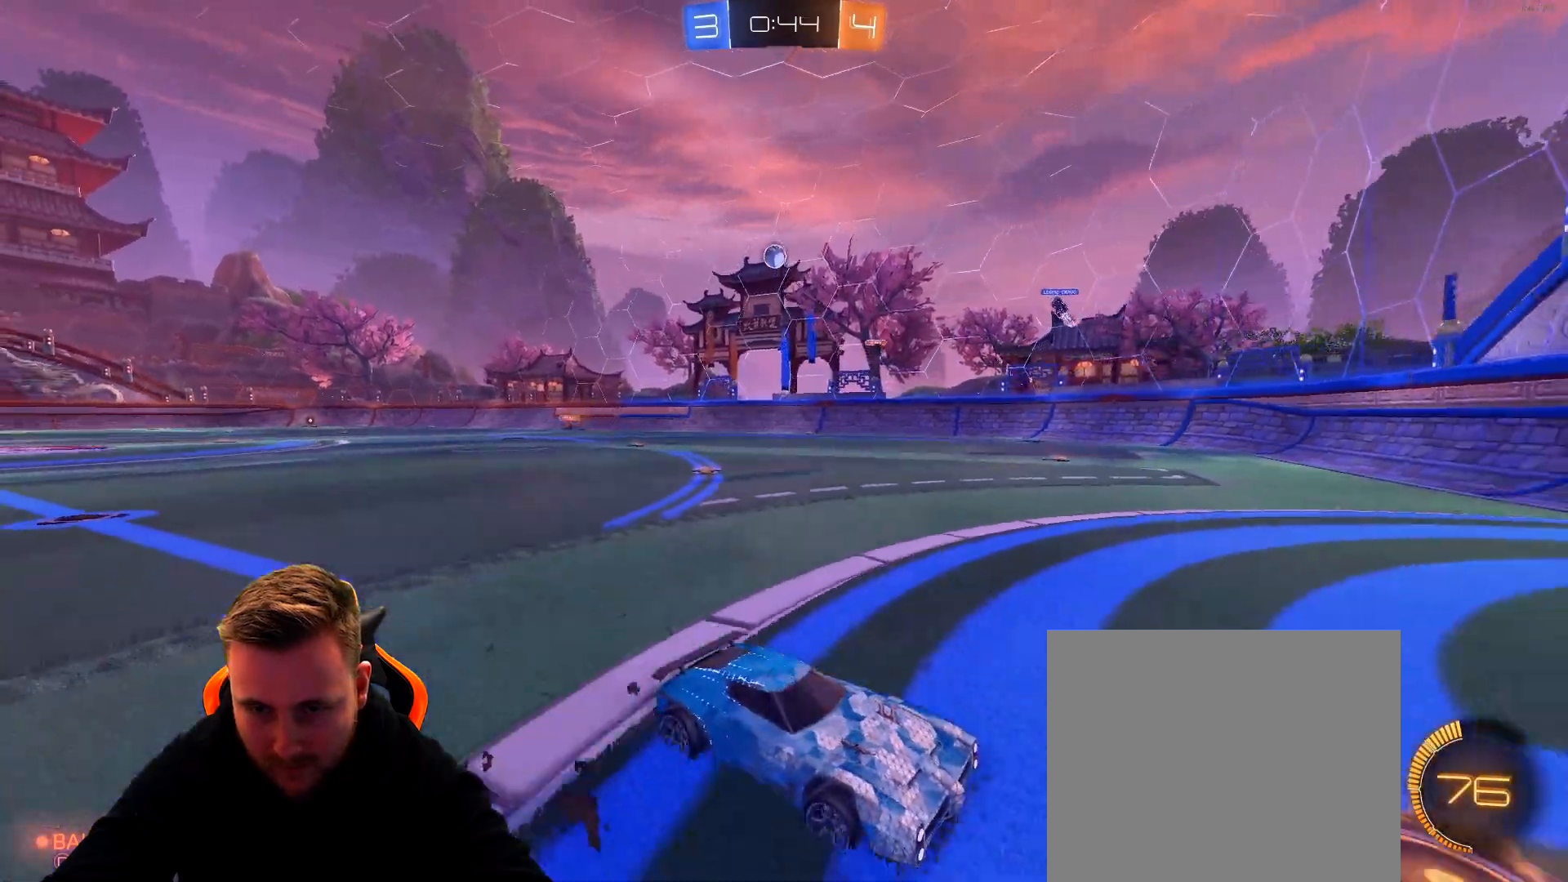
{"buttons": ["R2"], "left_stick": "left", "right_stick": "center", "events": [[100, "left_stick", "left"], [267, "L1", "down"], [417, "L1", "up"]]}
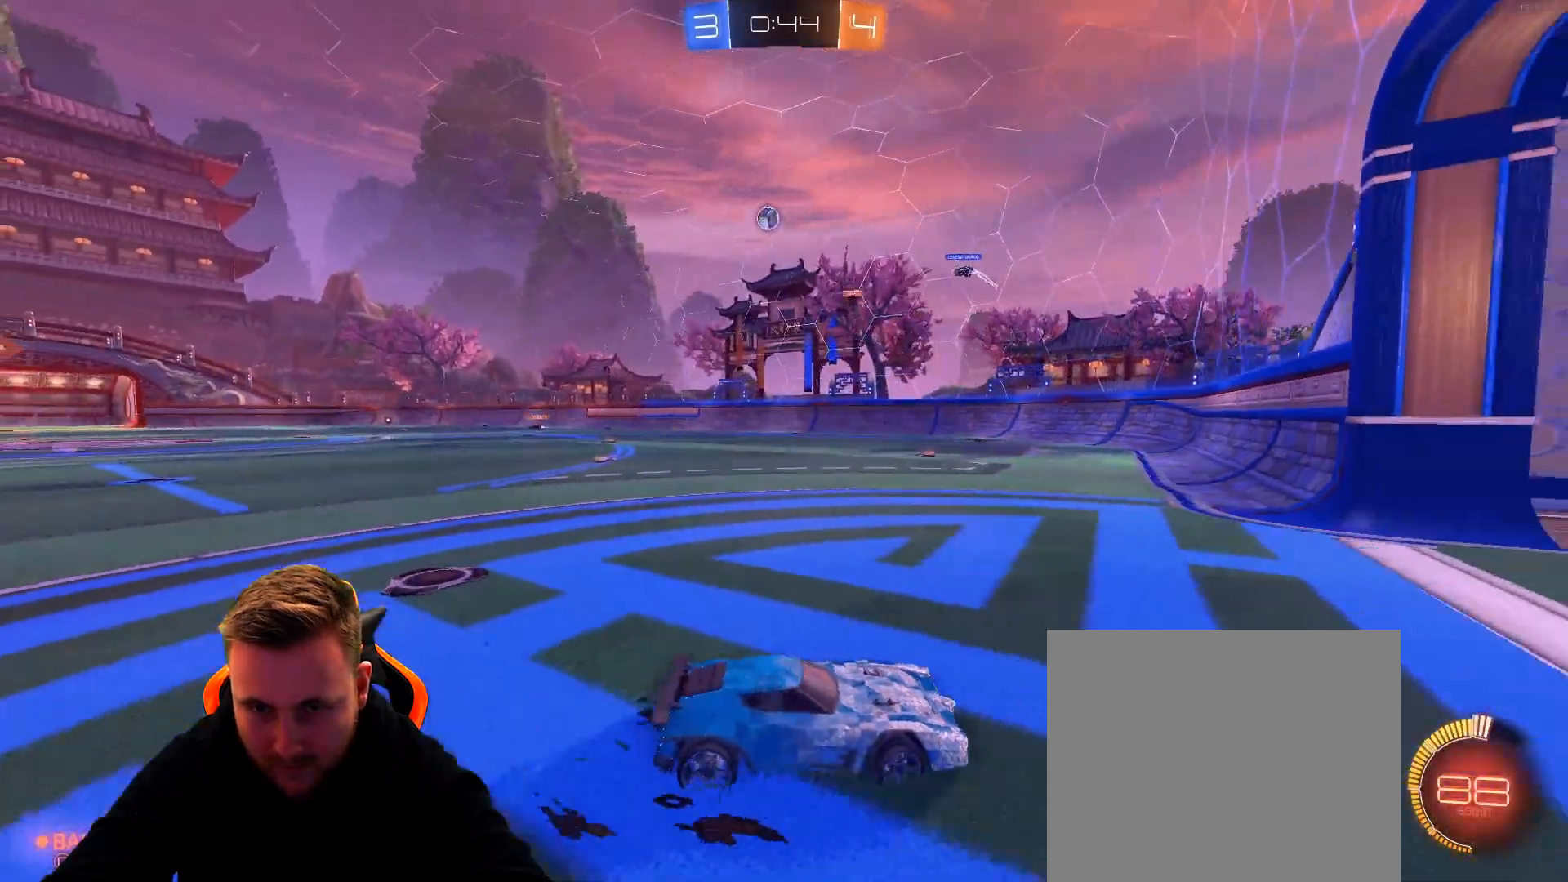
{"buttons": ["R2"], "left_stick": "left", "right_stick": "center", "events": []}
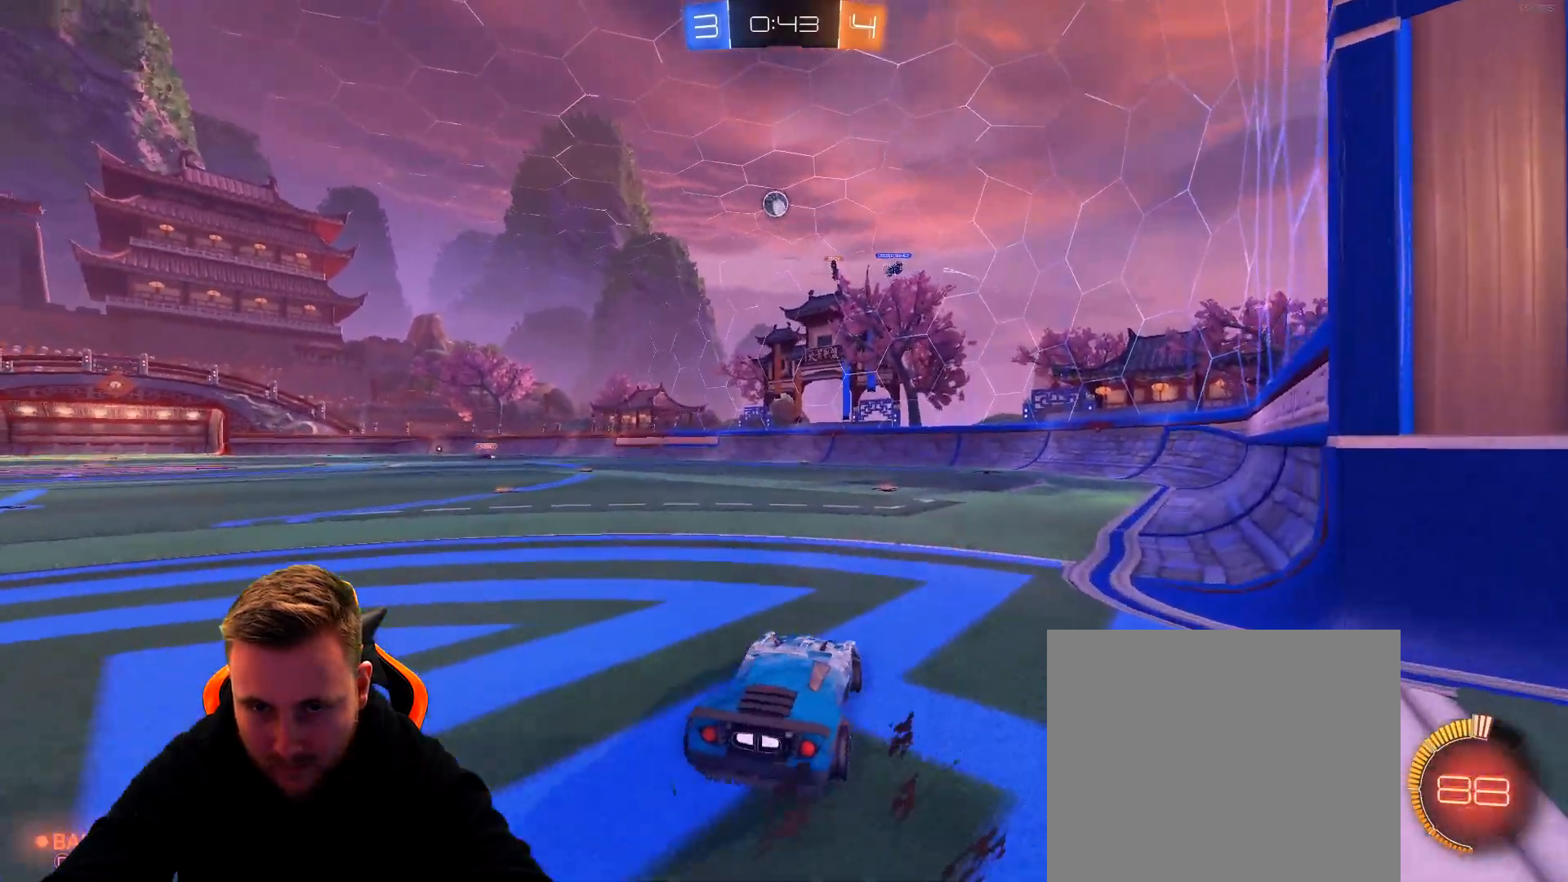
{"buttons": [], "left_stick": "left", "right_stick": "center", "events": [[283, "R2", "up"]]}
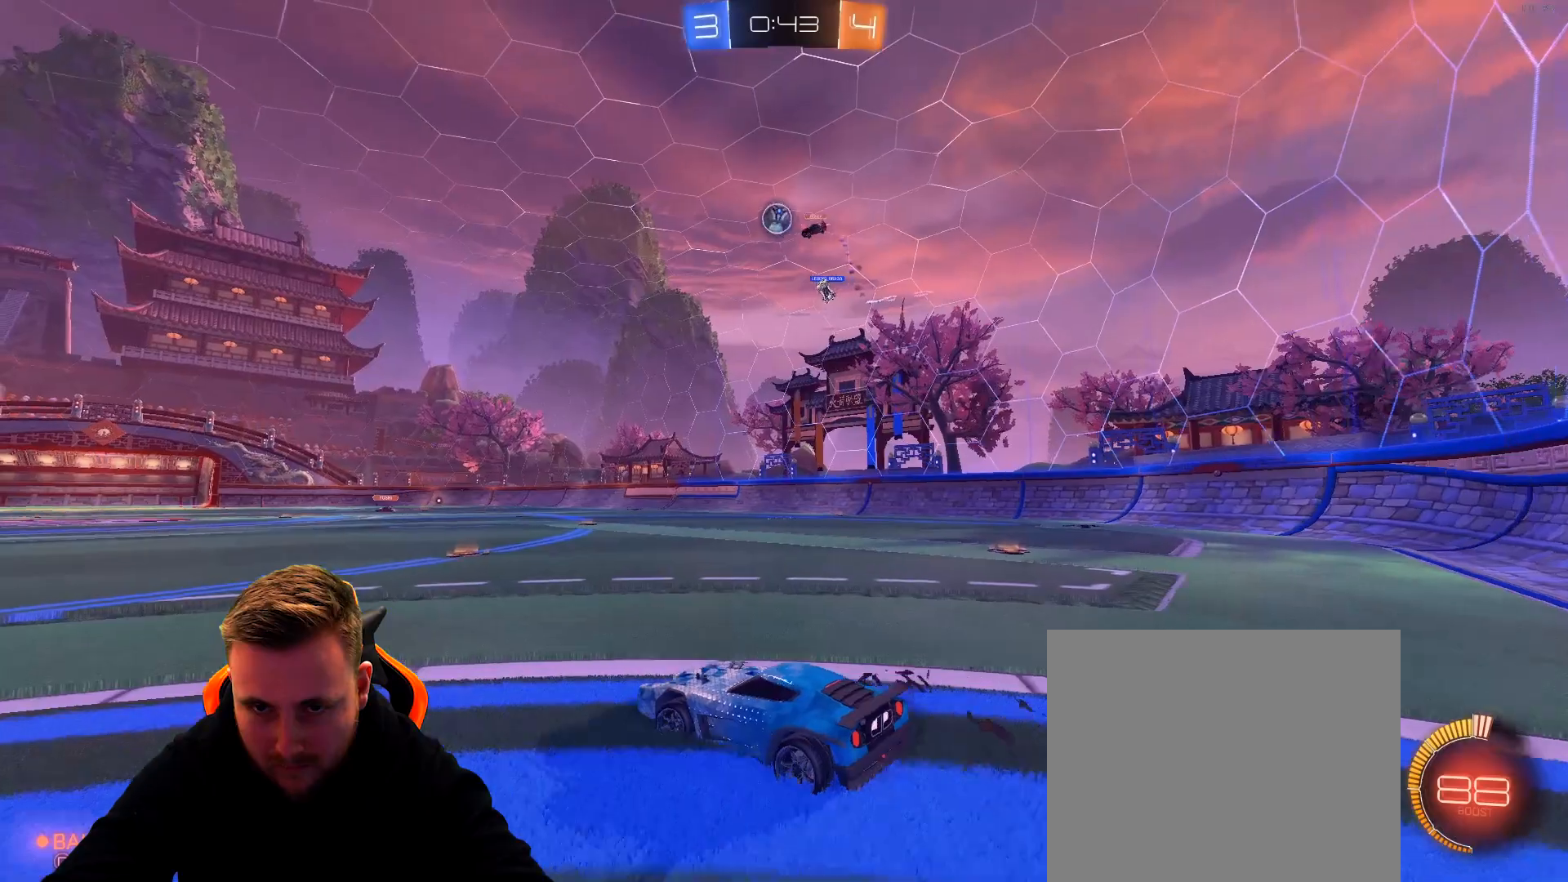
{"buttons": ["R1", "R2"], "left_stick": "center", "right_stick": "center", "events": [[50, "R2", "down"], [67, "left_stick", "center"], [250, "left_stick", "left"], [367, "R1", "down"], [467, "left_stick", "center"]]}
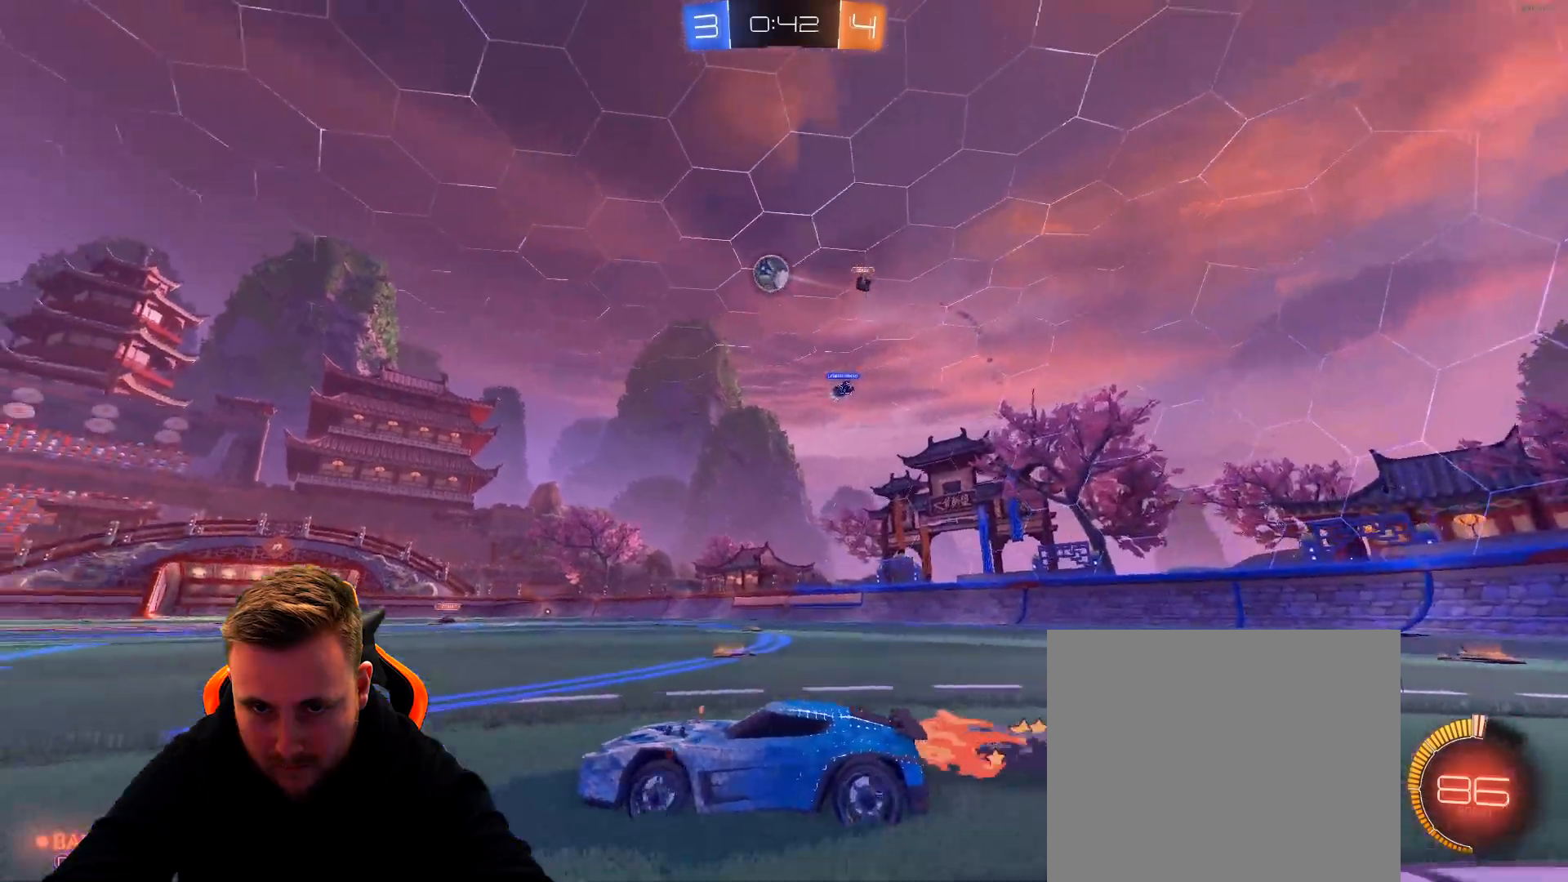
{"buttons": ["R2"], "left_stick": "center", "right_stick": "center", "events": [[400, "left_stick", "left"], [417, "R1", "up"], [483, "left_stick", "center"]]}
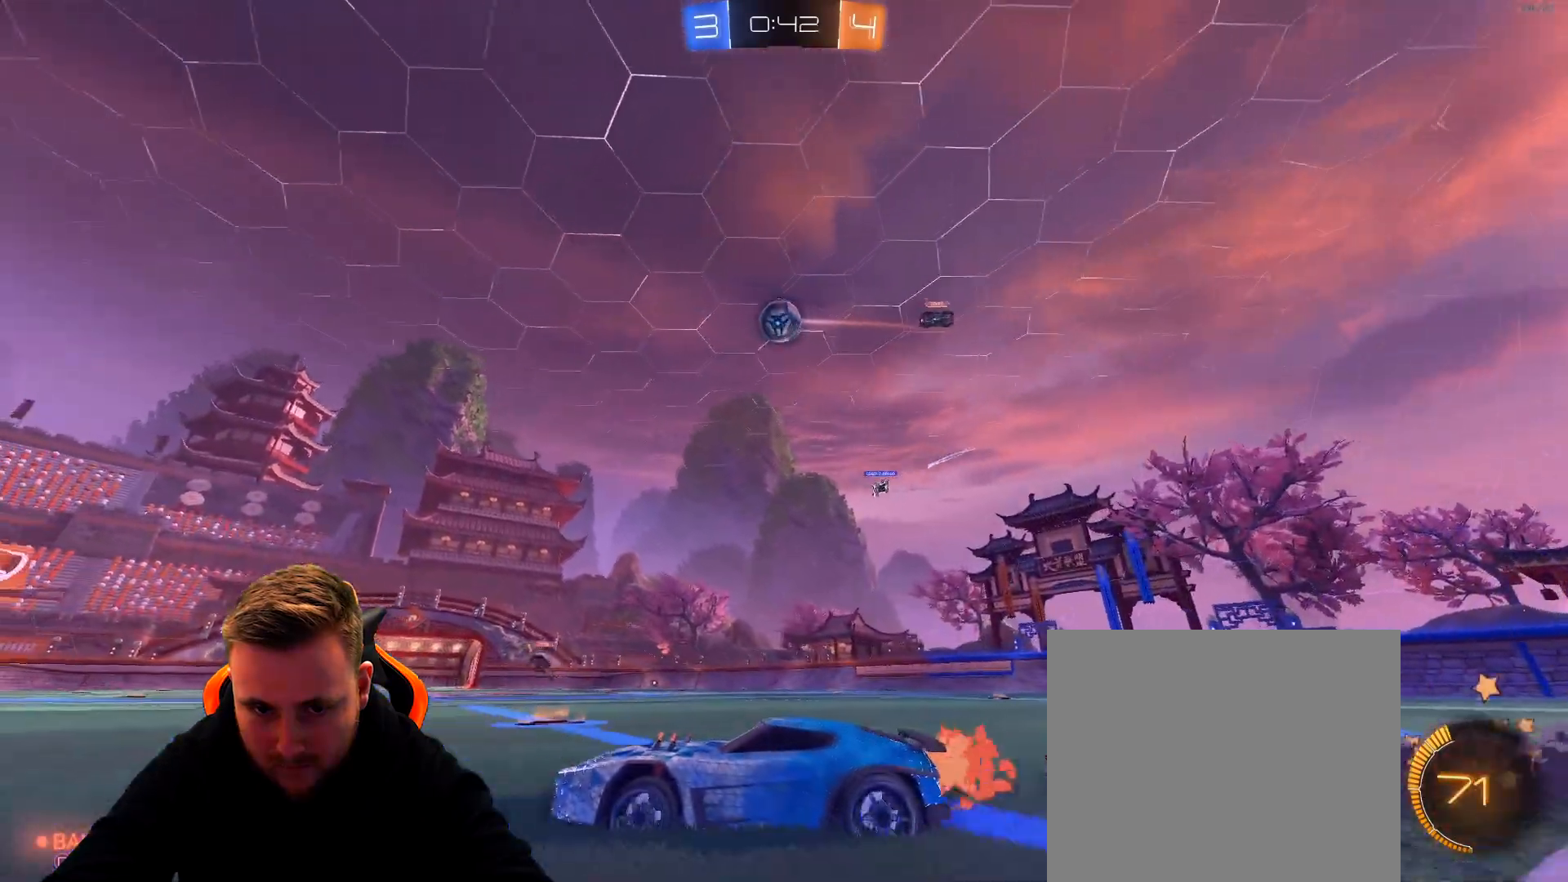
{"buttons": ["R2"], "left_stick": "left", "right_stick": "center", "events": [[233, "left_stick", "left"]]}
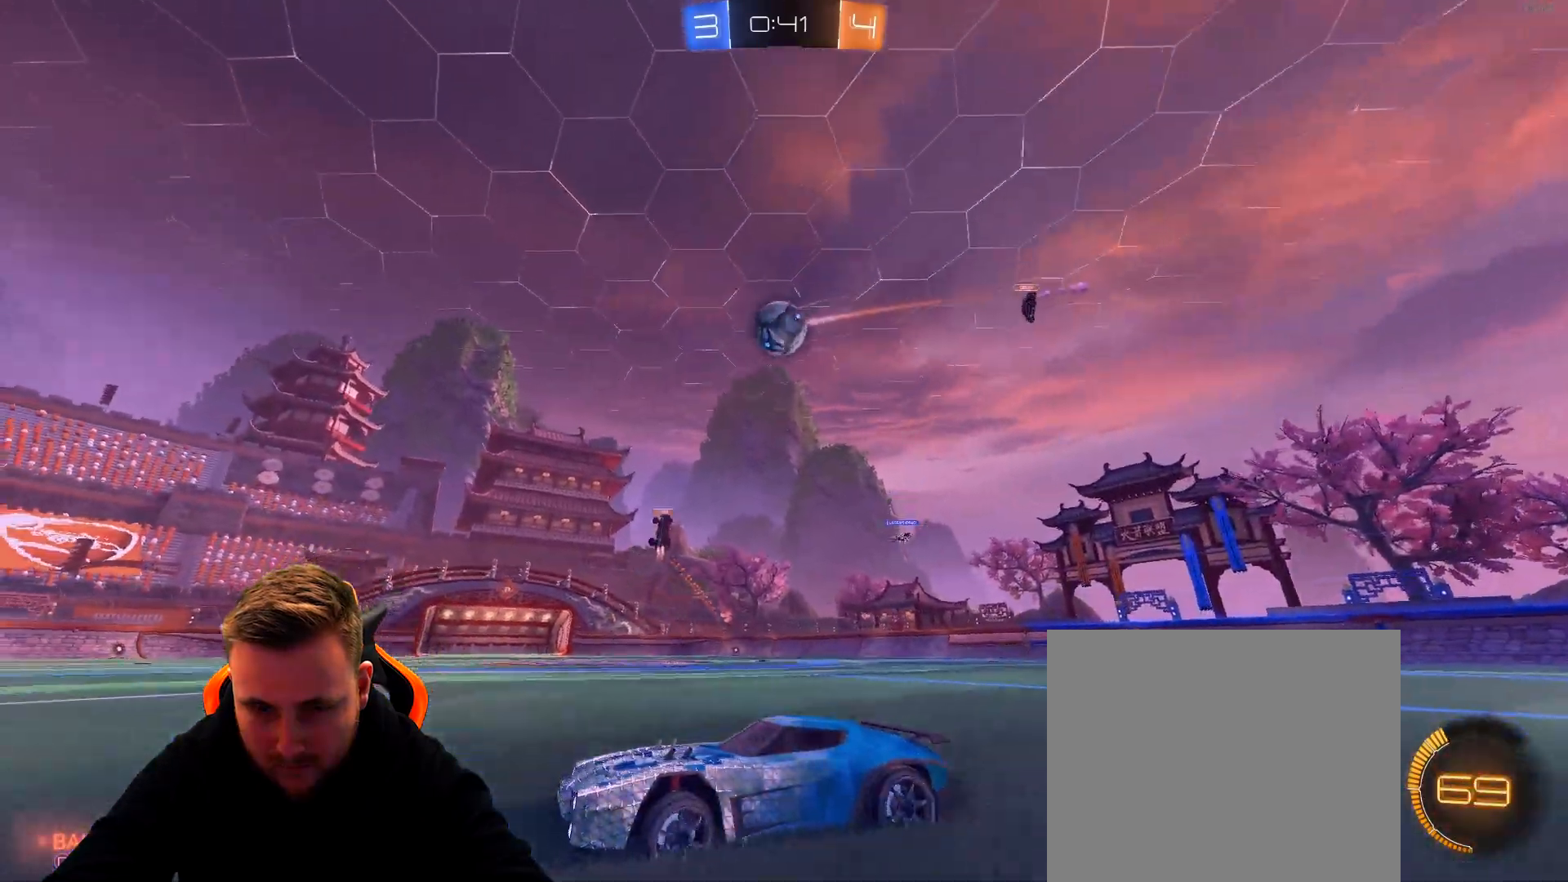
{"buttons": ["R2"], "left_stick": "left", "right_stick": "center", "events": []}
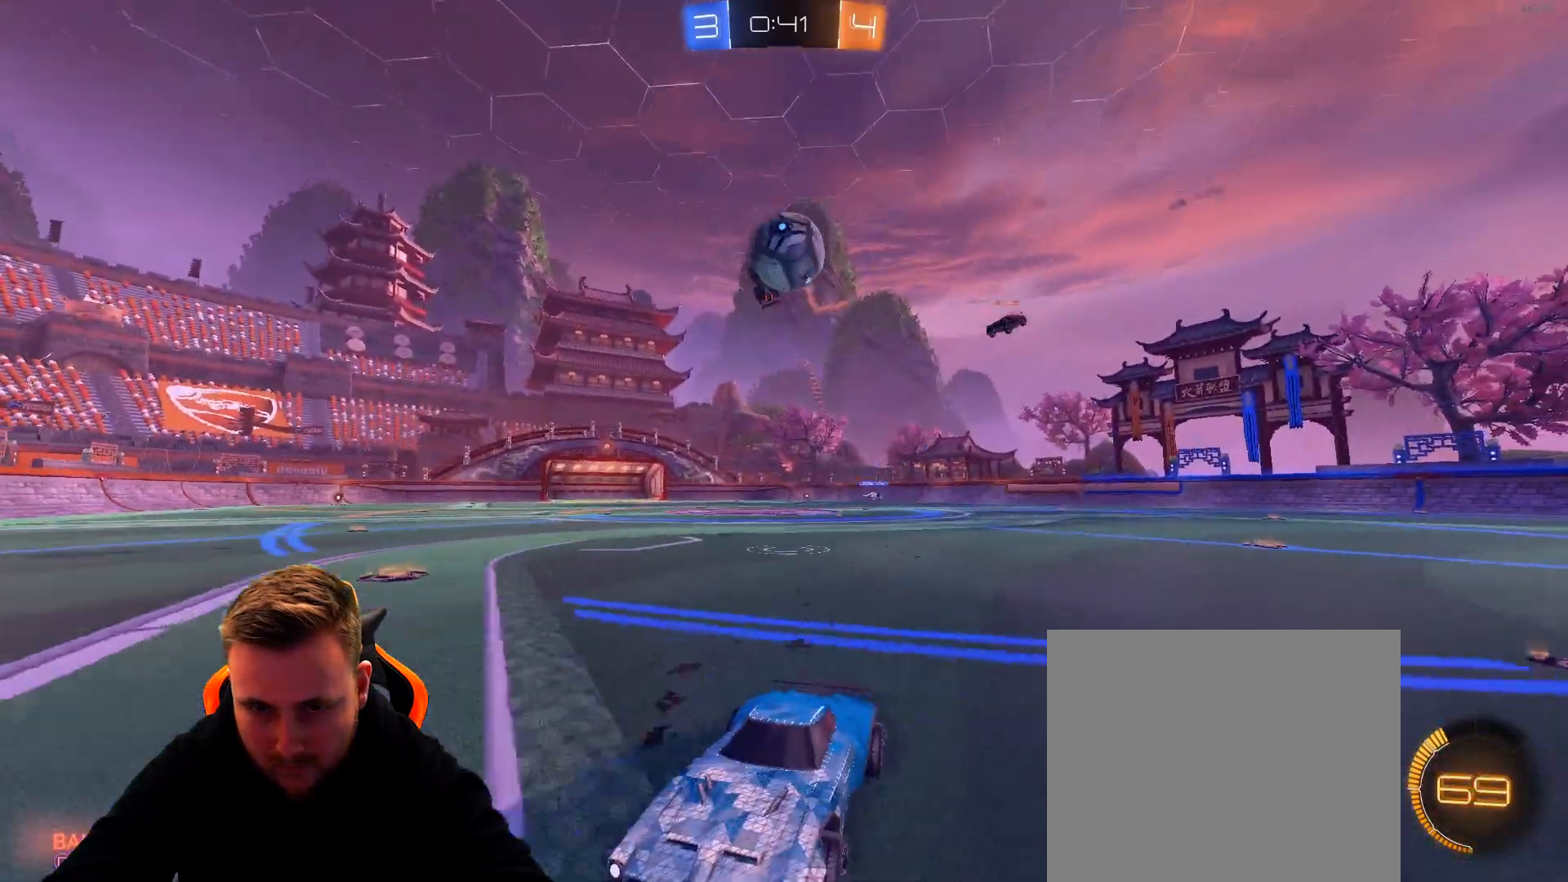
{"buttons": ["R1", "R2"], "left_stick": "right", "right_stick": "center", "events": [[117, "left_stick", "center"], [417, "R1", "down"], [417, "left_stick", "right"]]}
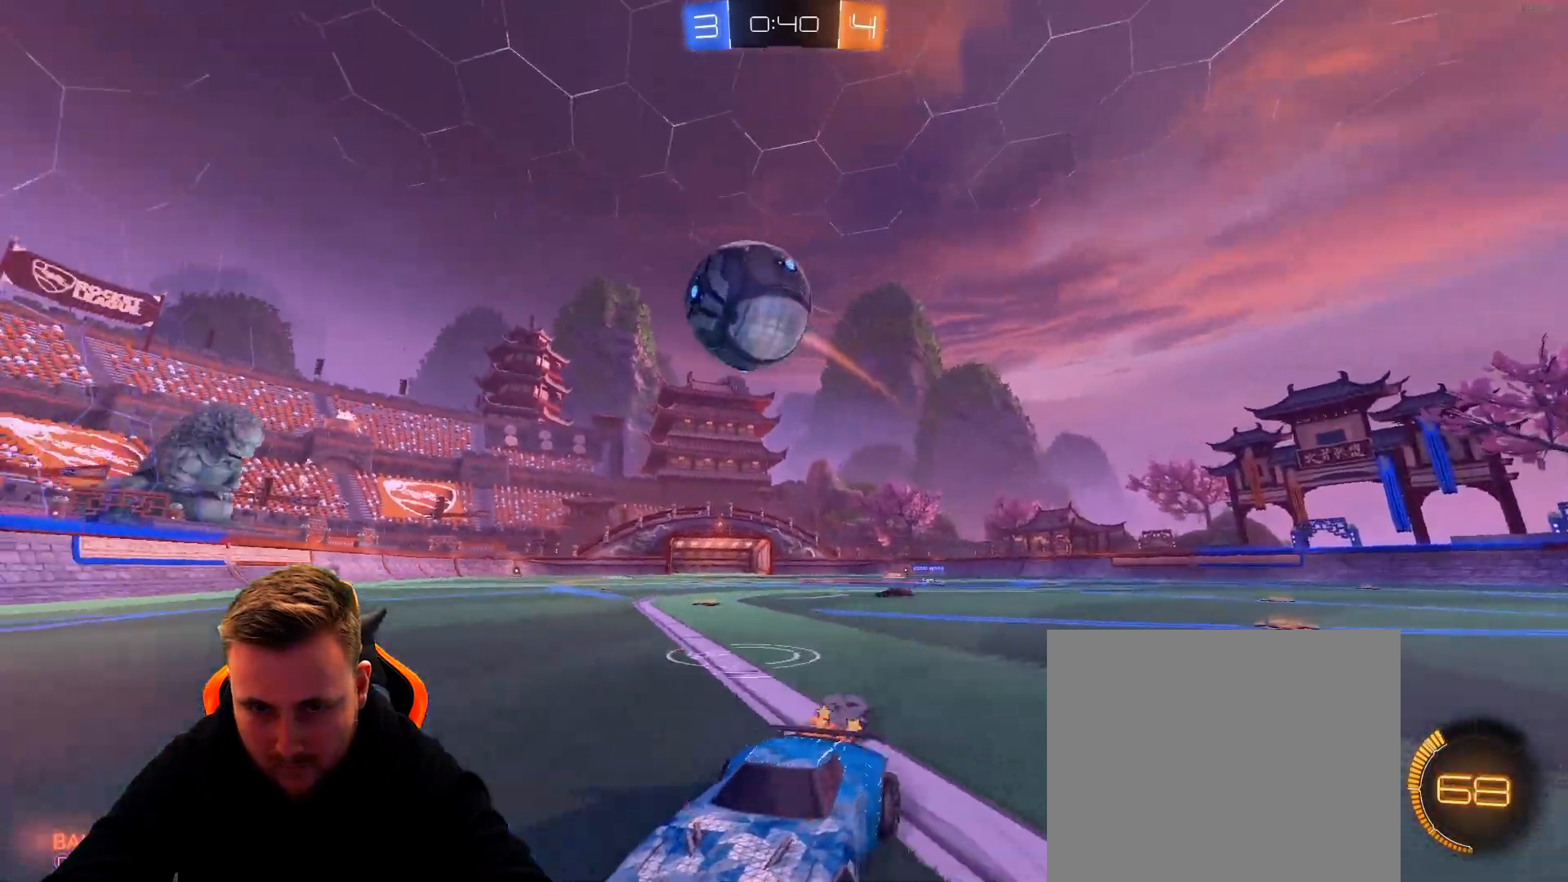
{"buttons": [], "left_stick": "left", "right_stick": "center", "events": [[33, "R1", "up"], [133, "R1", "down"], [333, "R1", "up"], [400, "R2", "up"], [400, "left_stick", "left"]]}
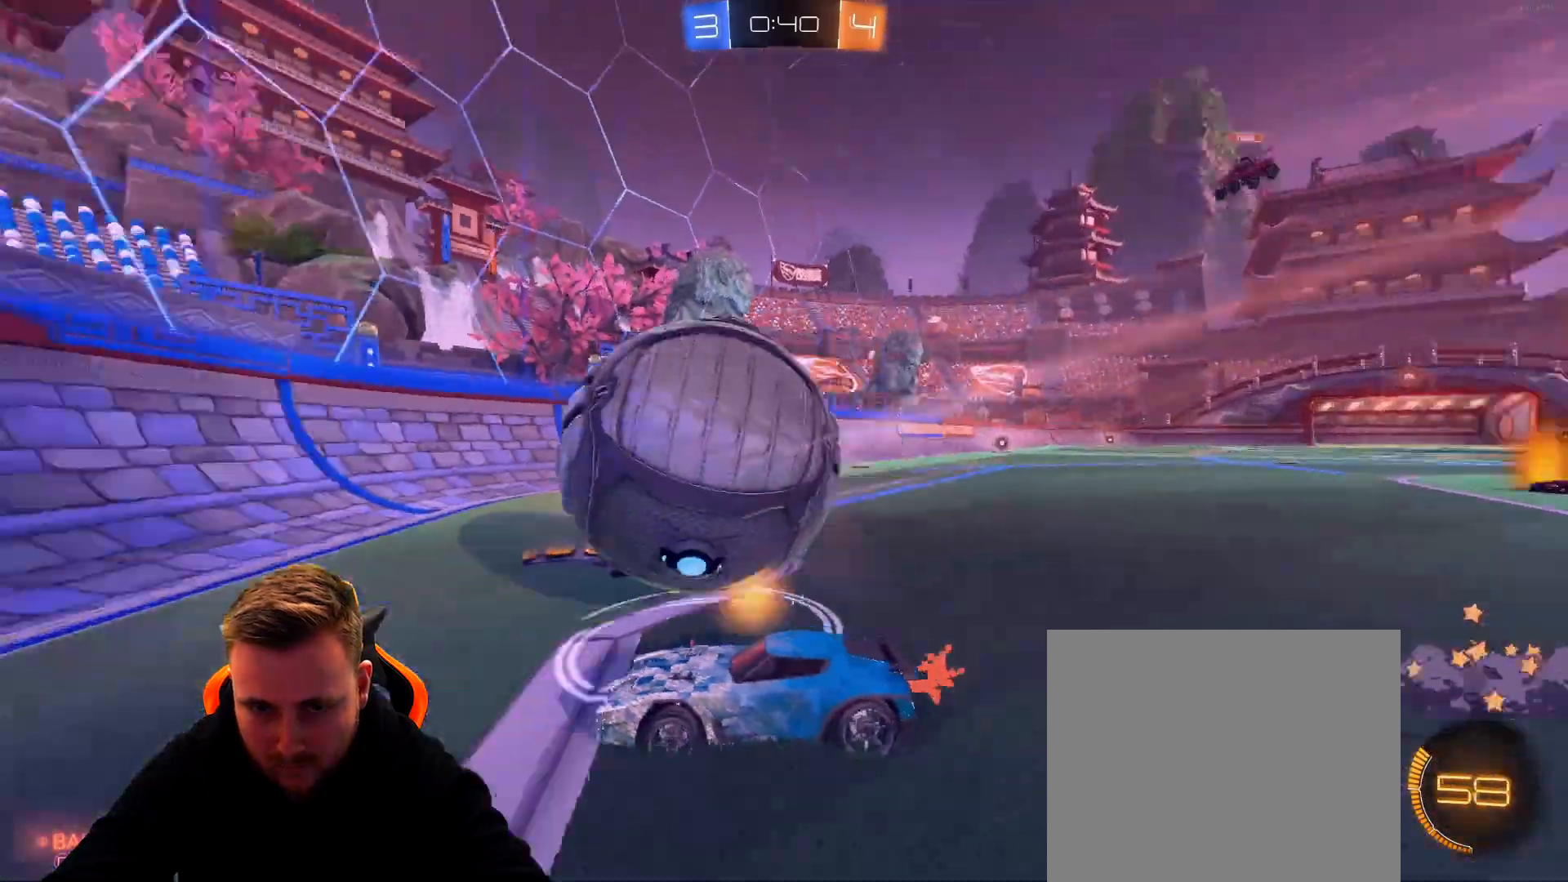
{"buttons": ["R2"], "left_stick": "right", "right_stick": "center", "events": [[250, "R2", "down"], [367, "left_stick", "right"]]}
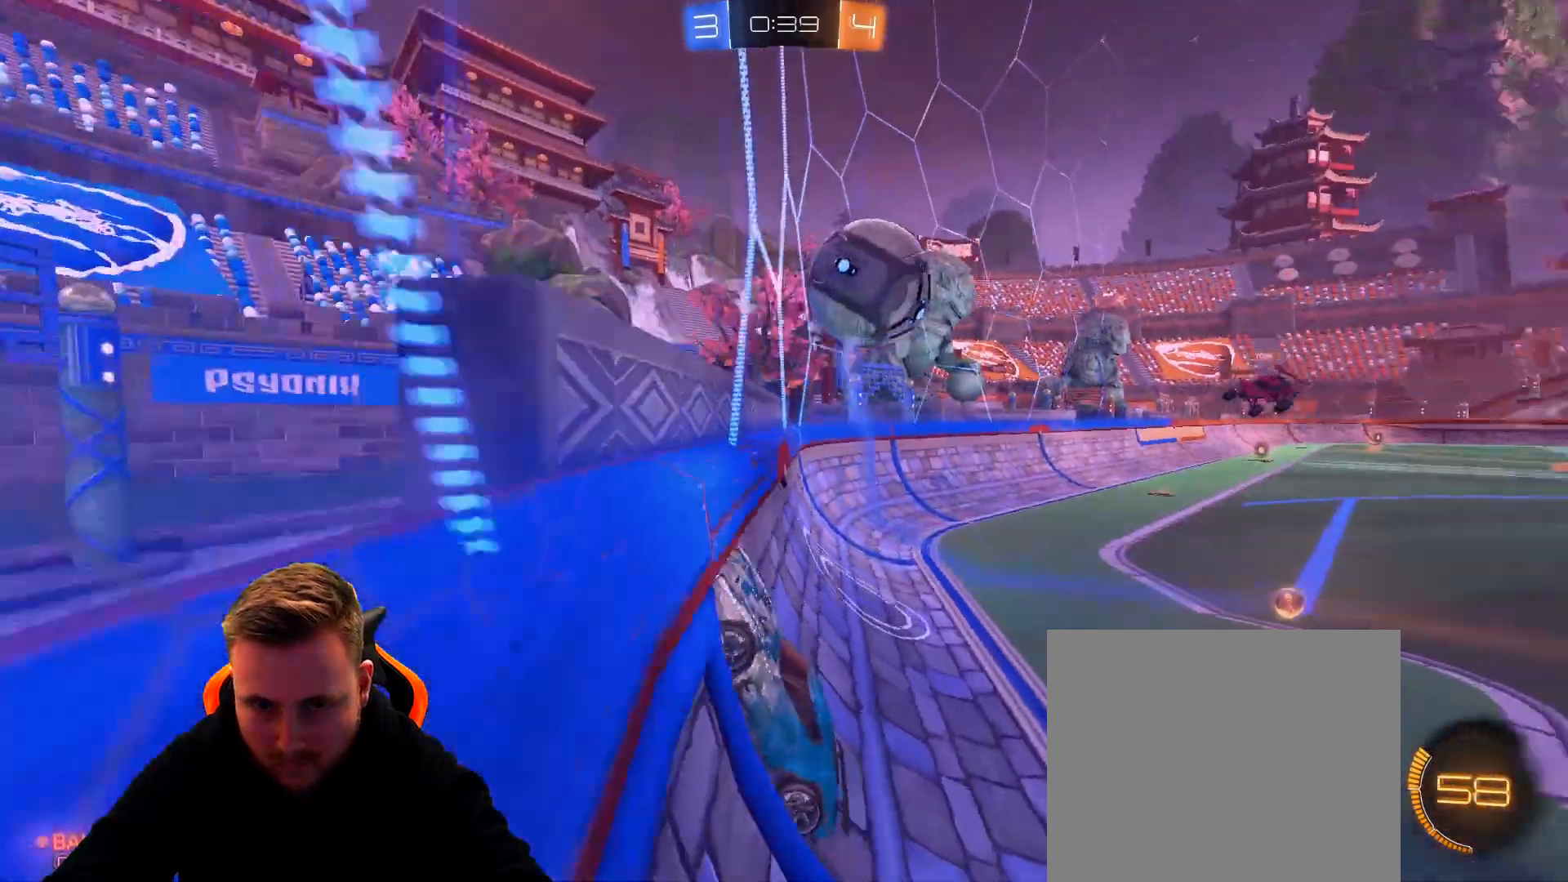
{"buttons": ["R2"], "left_stick": "right", "right_stick": "center", "events": []}
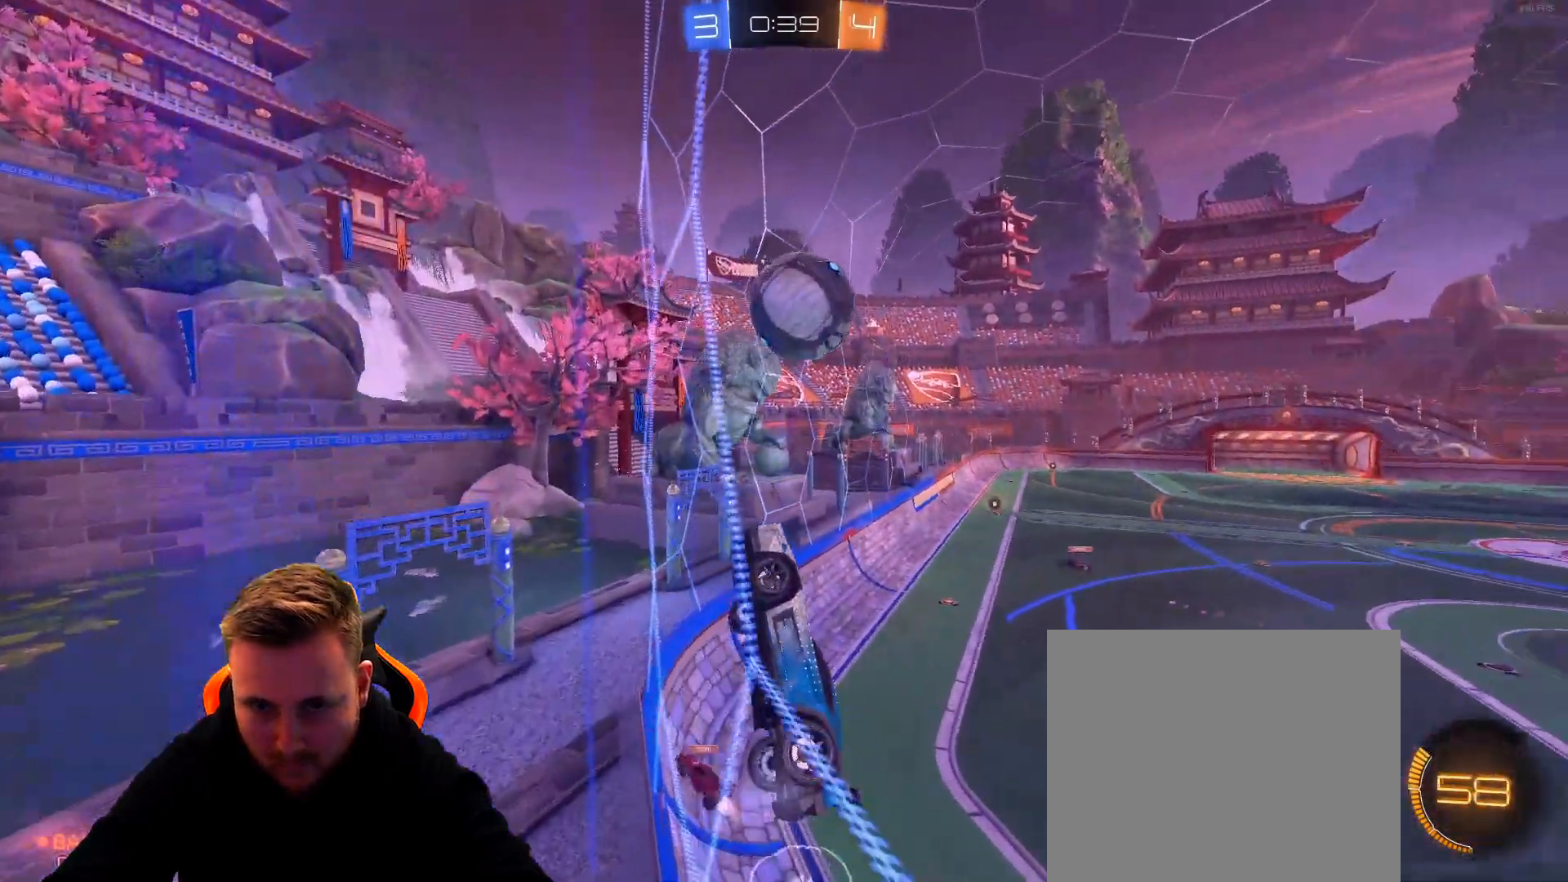
{"buttons": ["R1", "R2"], "left_stick": "center", "right_stick": "center", "events": [[33, "CROSS", "down"], [50, "left_stick", "center"], [133, "left_stick", "down-left"], [183, "L1", "down"], [250, "left_stick", "left"], [300, "CROSS", "up"], [300, "R1", "down"], [400, "L1", "up"], [467, "left_stick", "center"]]}
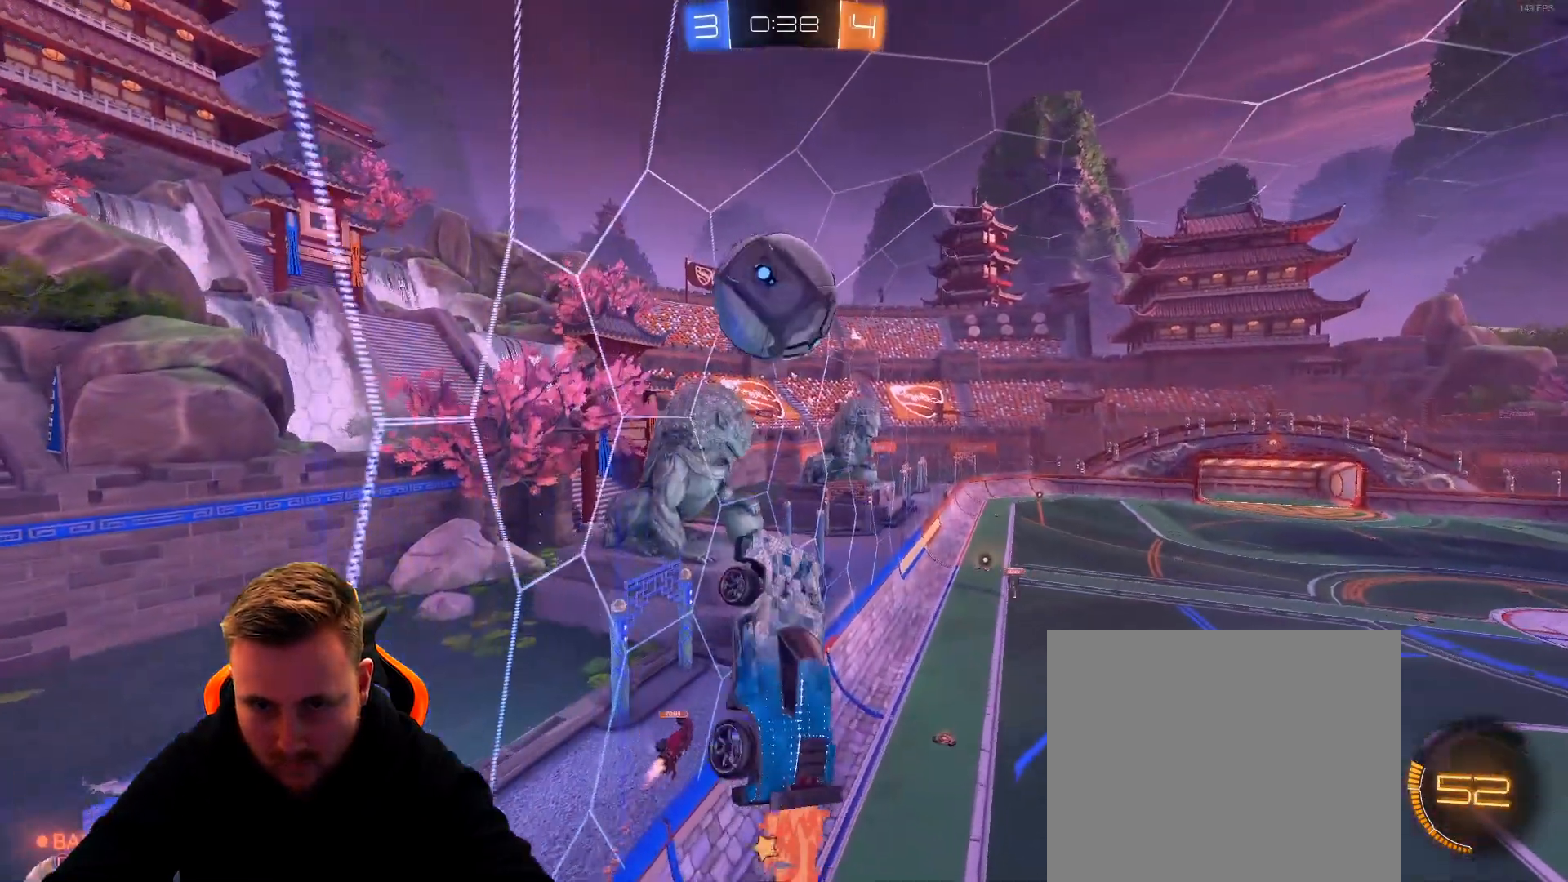
{"buttons": ["CROSS", "R1", "R2"], "left_stick": "up", "right_stick": "center", "events": [[100, "left_stick", "left"], [250, "left_stick", "up-left"], [417, "CROSS", "down"], [467, "left_stick", "up"]]}
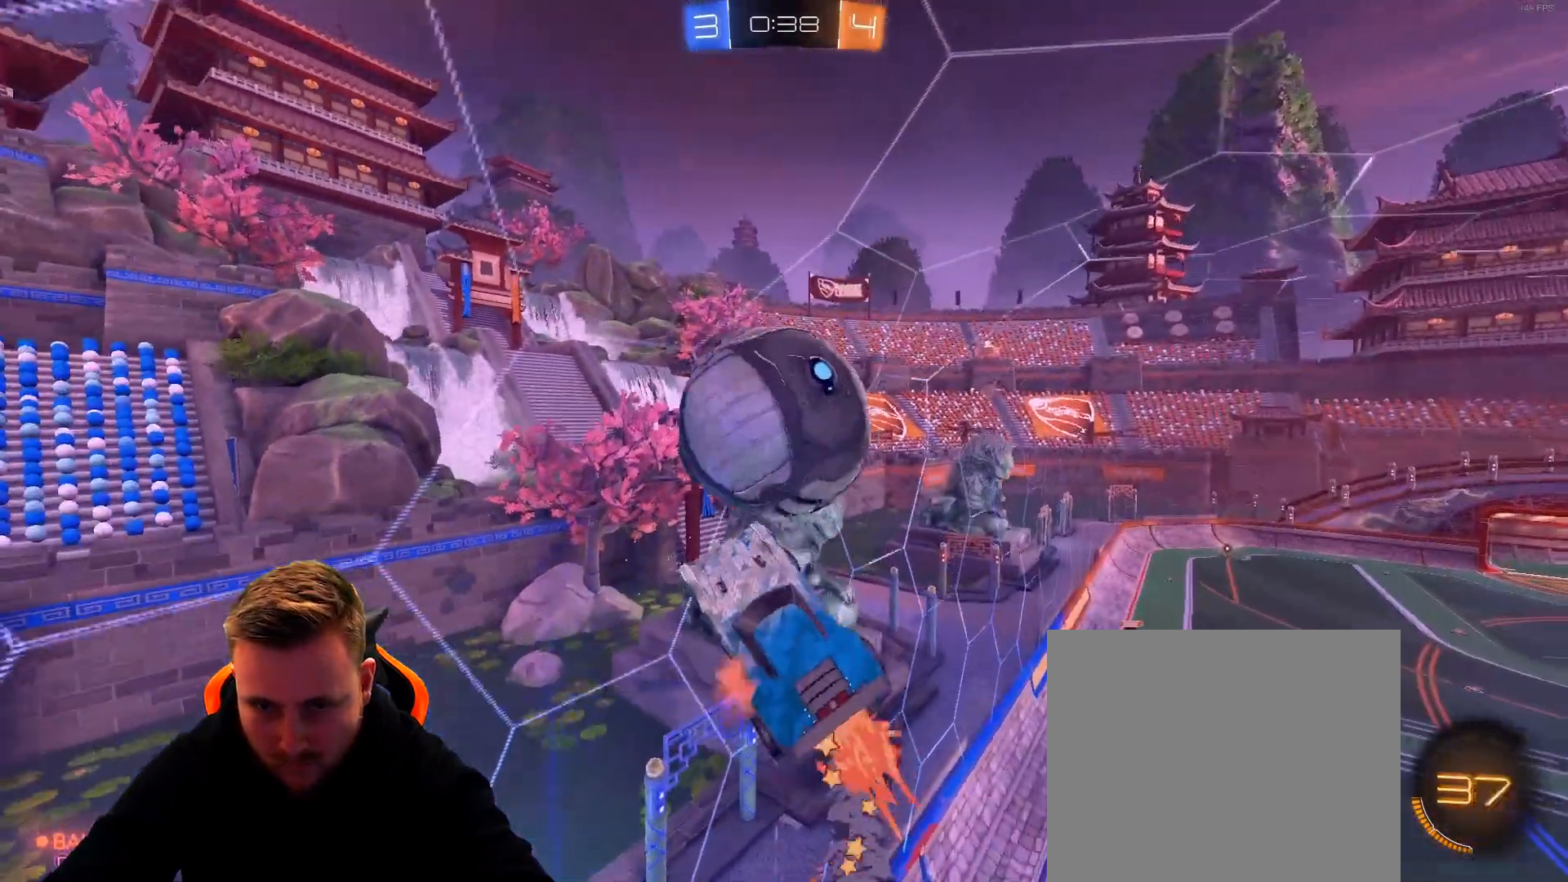
{"buttons": ["R2"], "left_stick": "right", "right_stick": "center", "events": [[117, "CROSS", "up"], [117, "left_stick", "center"], [167, "R1", "up"], [217, "left_stick", "right"]]}
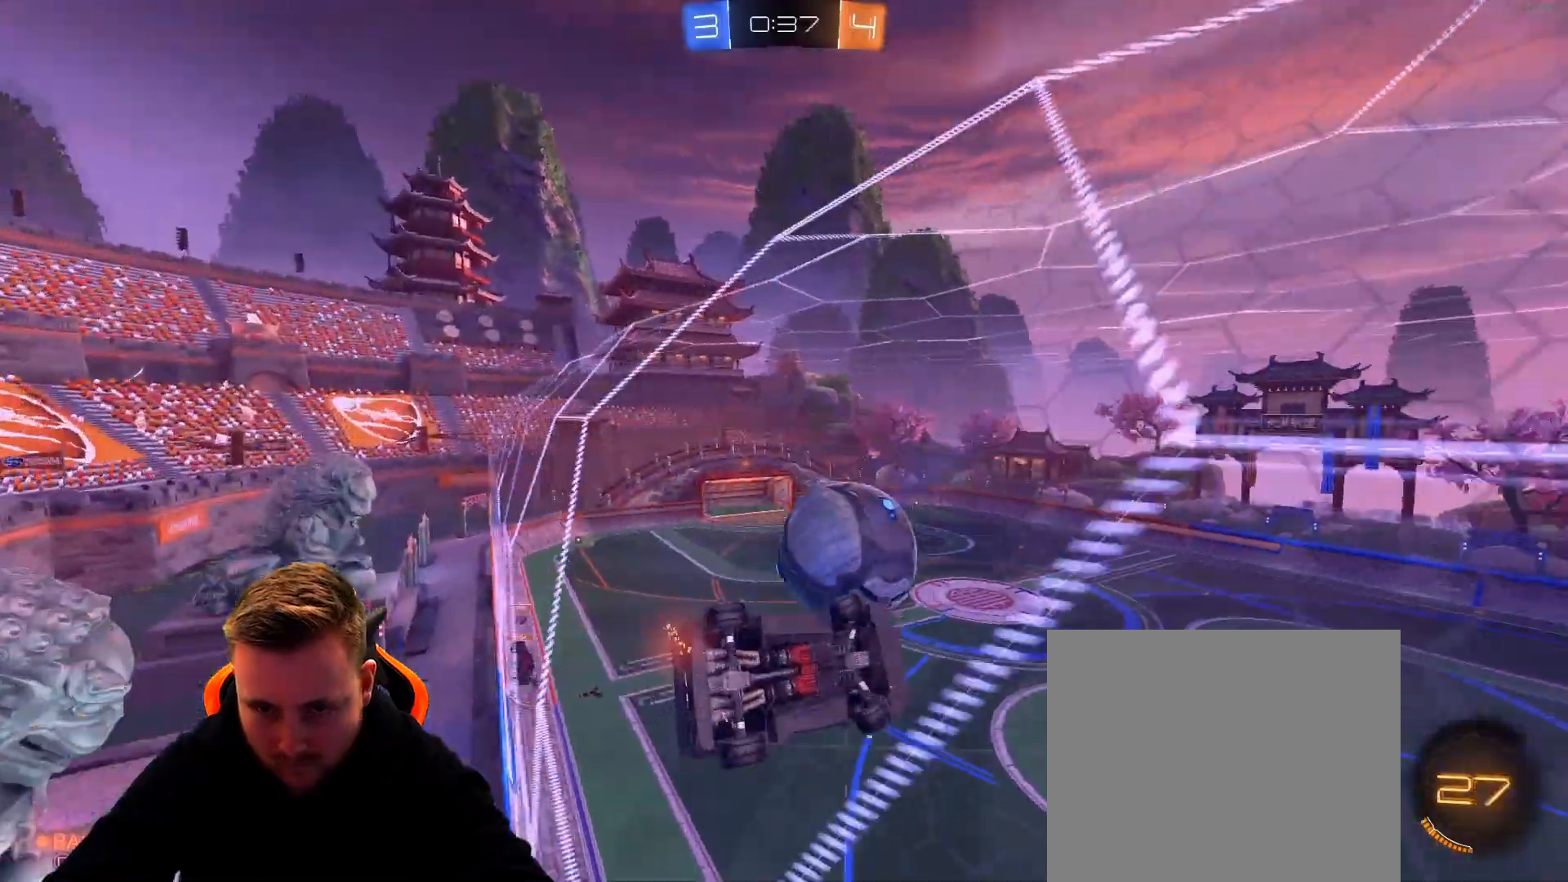
{"buttons": ["R2"], "left_stick": "center", "right_stick": "center", "events": [[383, "left_stick", "center"]]}
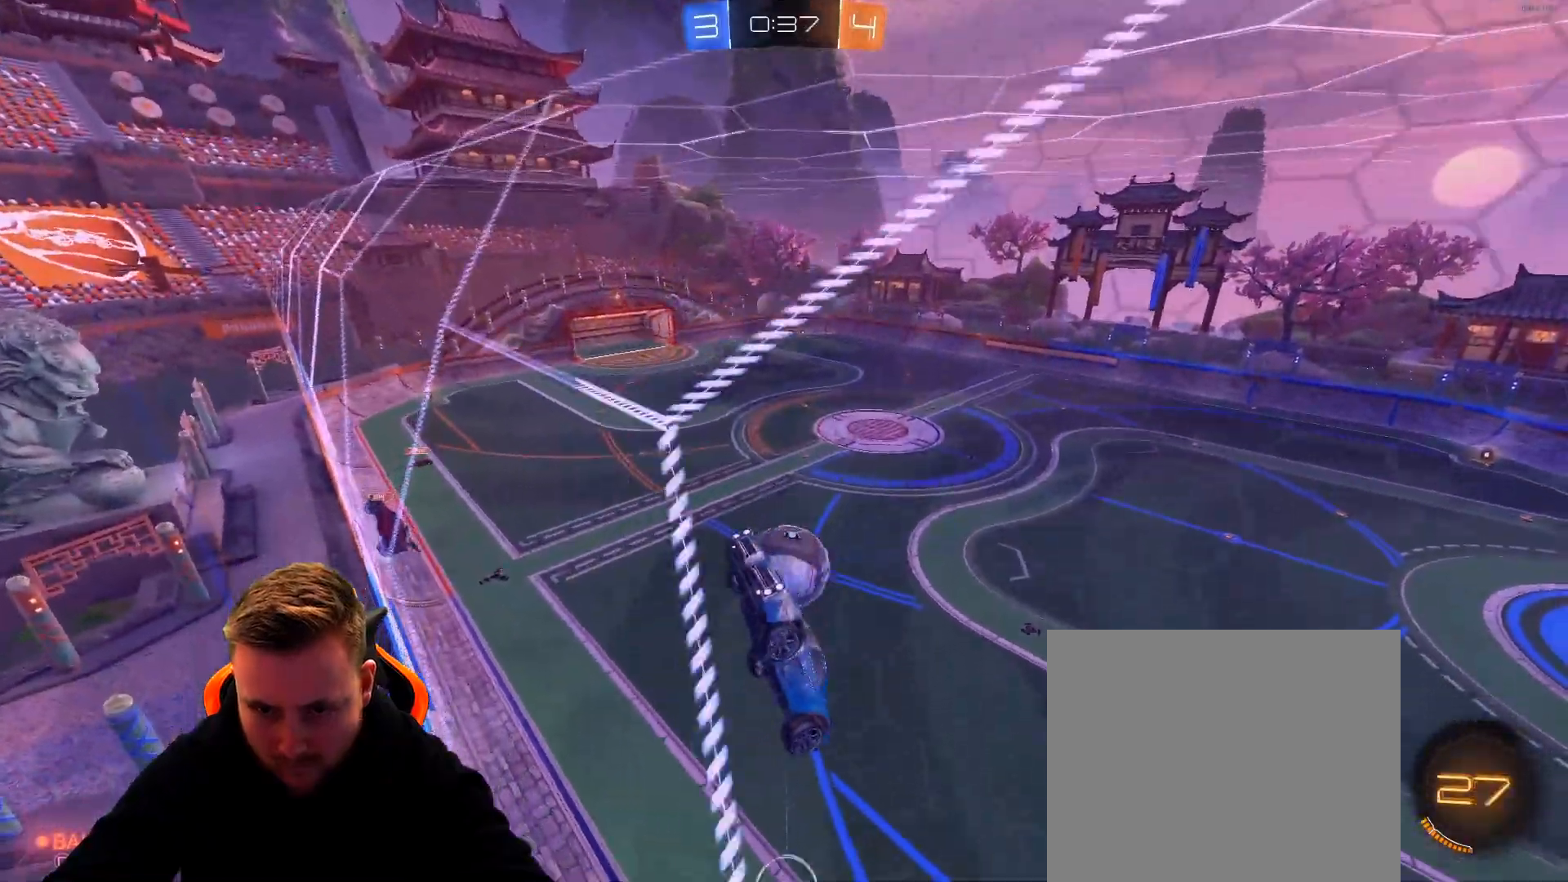
{"buttons": ["R2"], "left_stick": "center", "right_stick": "center", "events": [[183, "left_stick", "right"], [300, "left_stick", "center"]]}
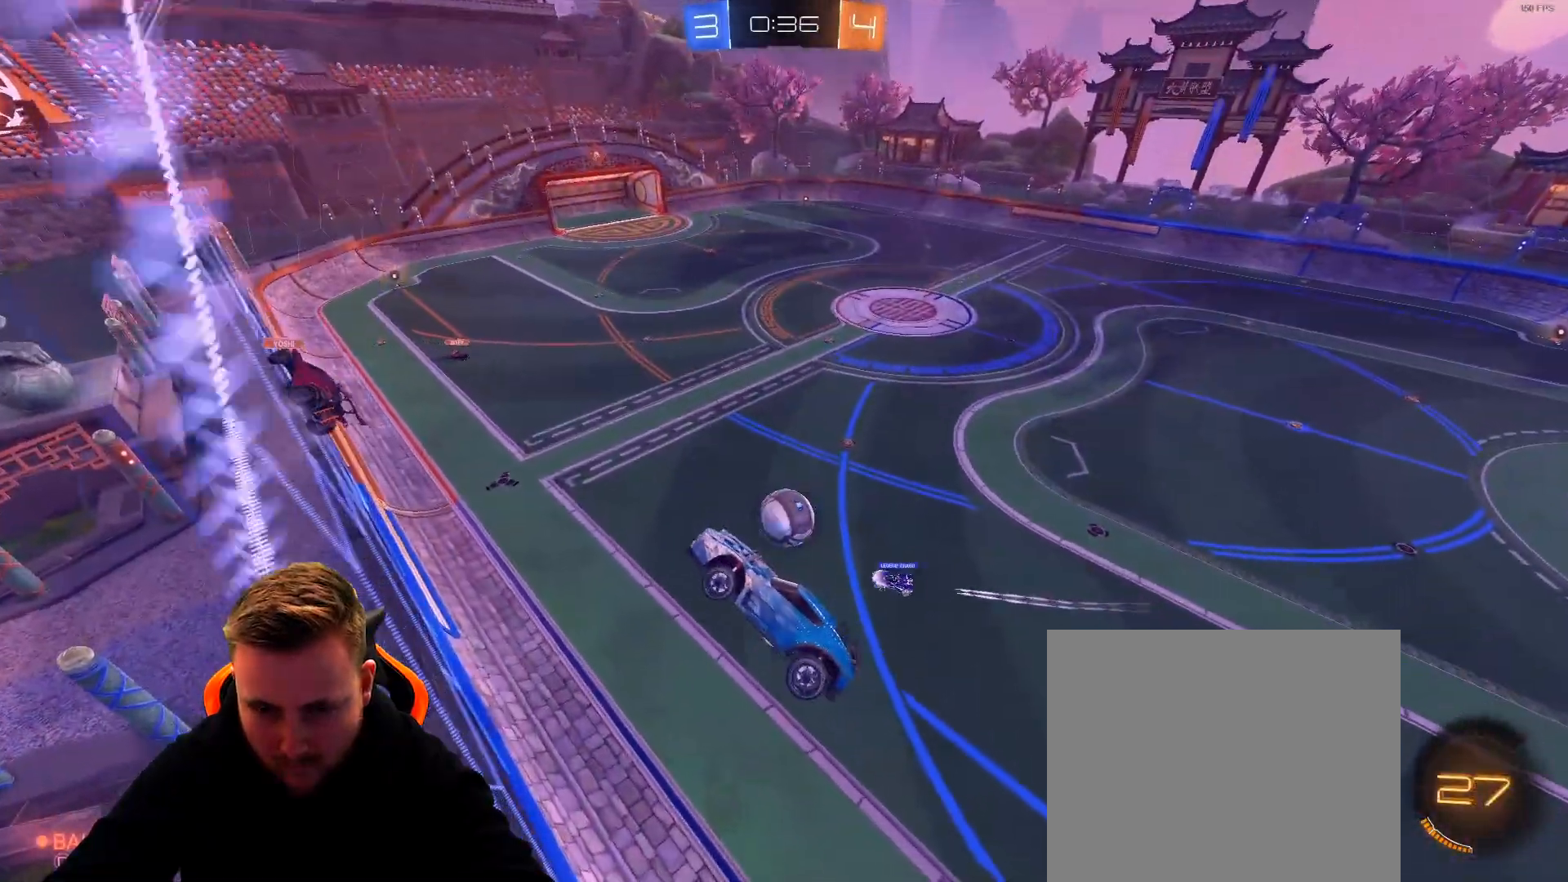
{"buttons": ["R2"], "left_stick": "center", "right_stick": "center", "events": []}
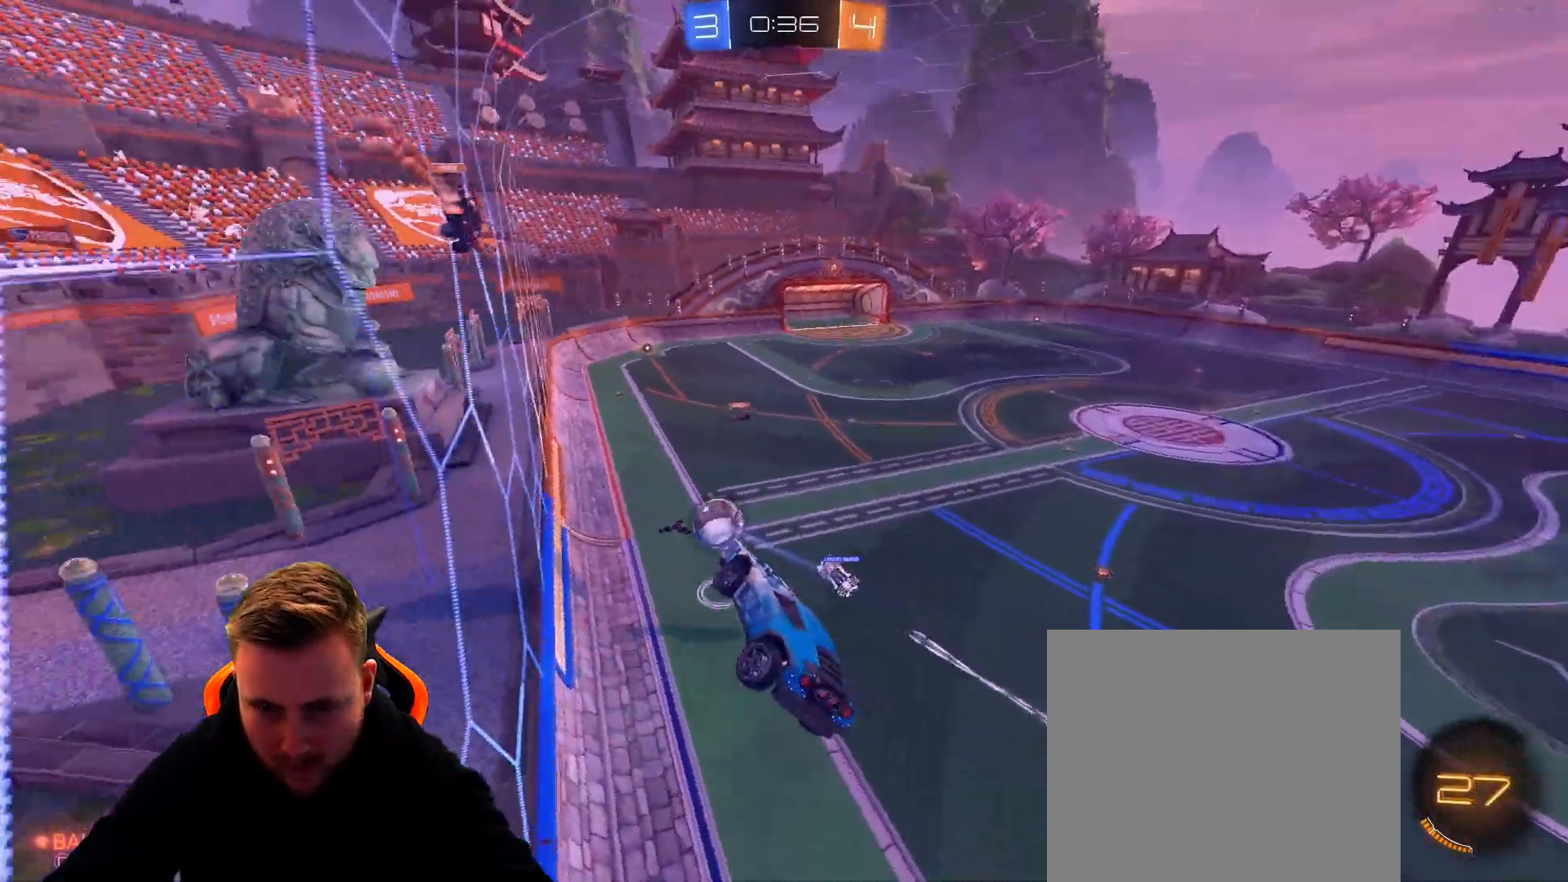
{"buttons": ["L1", "R2"], "left_stick": "left", "right_stick": "center", "events": [[133, "left_stick", "right"], [333, "left_stick", "left"], [383, "L1", "down"]]}
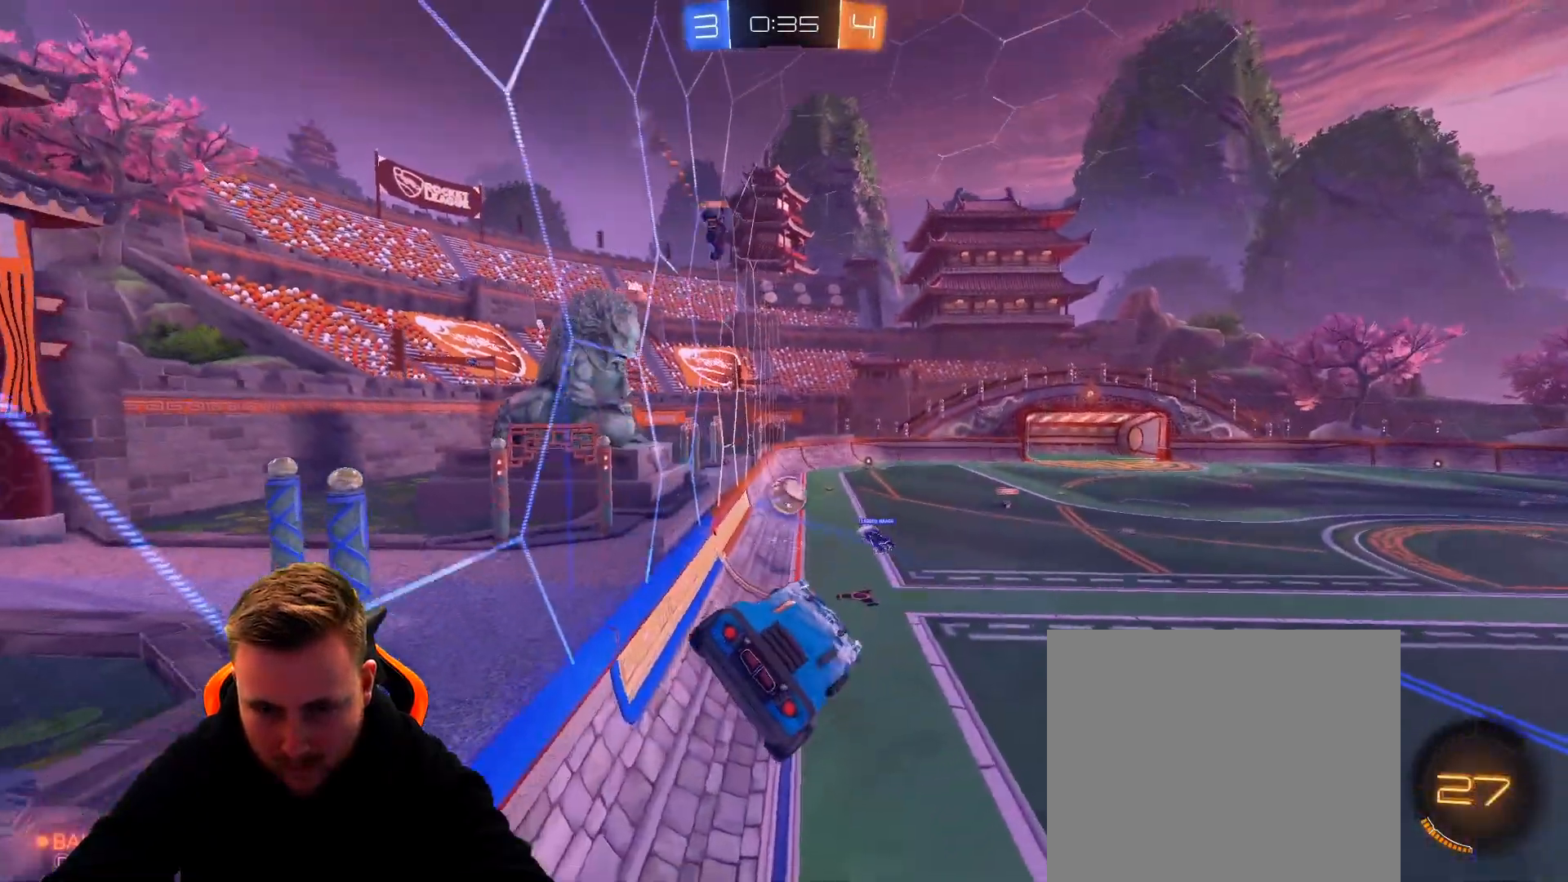
{"buttons": ["R2"], "left_stick": "center", "right_stick": "center", "events": [[50, "L1", "up"], [350, "left_stick", "center"]]}
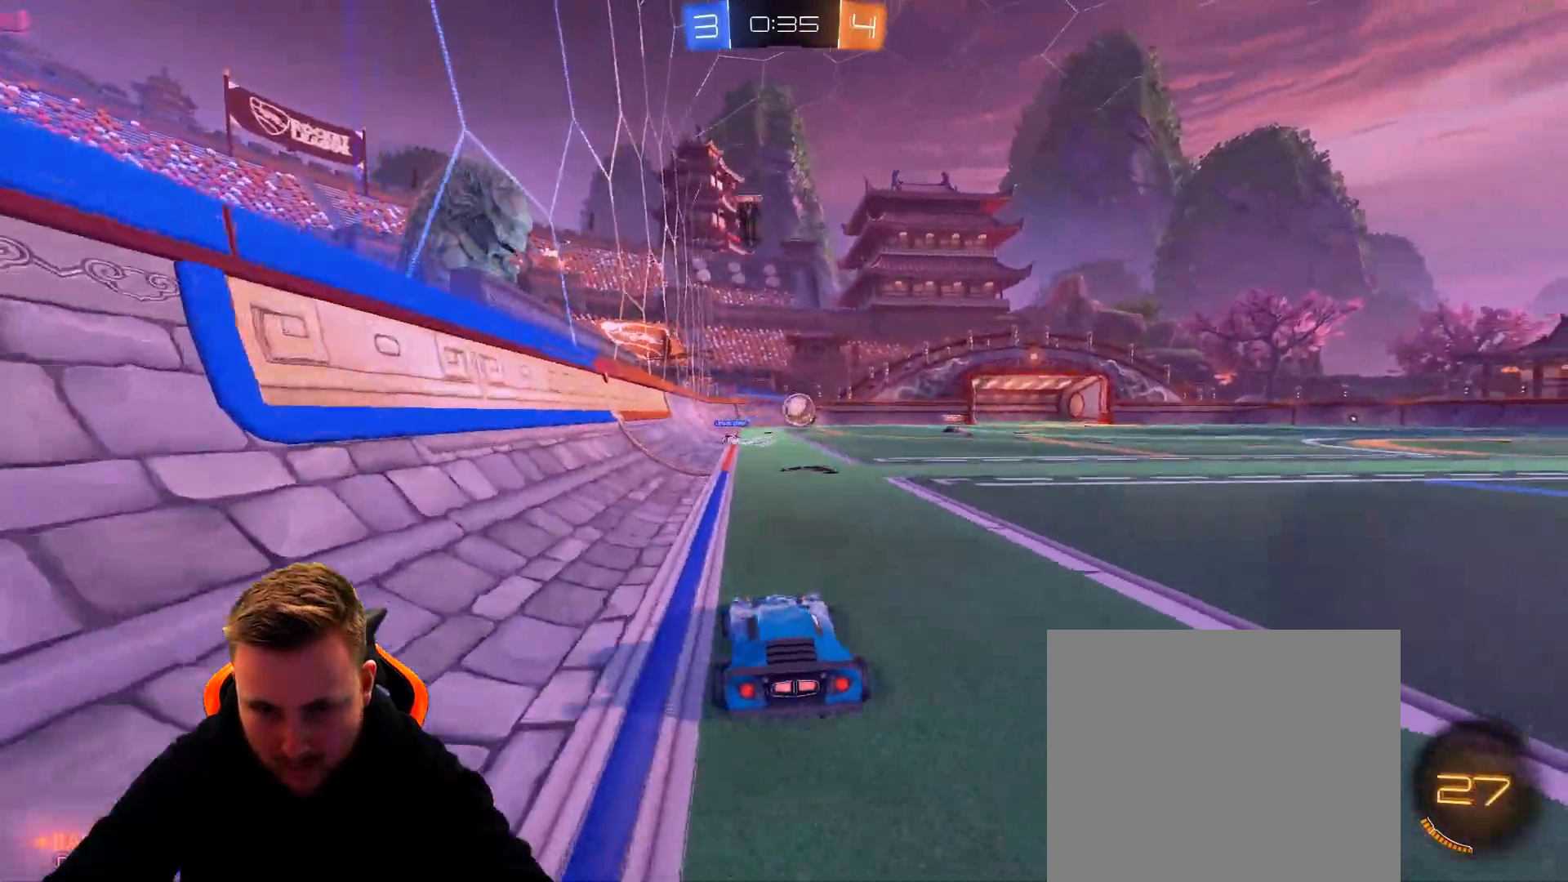
{"buttons": ["R2"], "left_stick": "right", "right_stick": "center", "events": [[200, "left_stick", "right"]]}
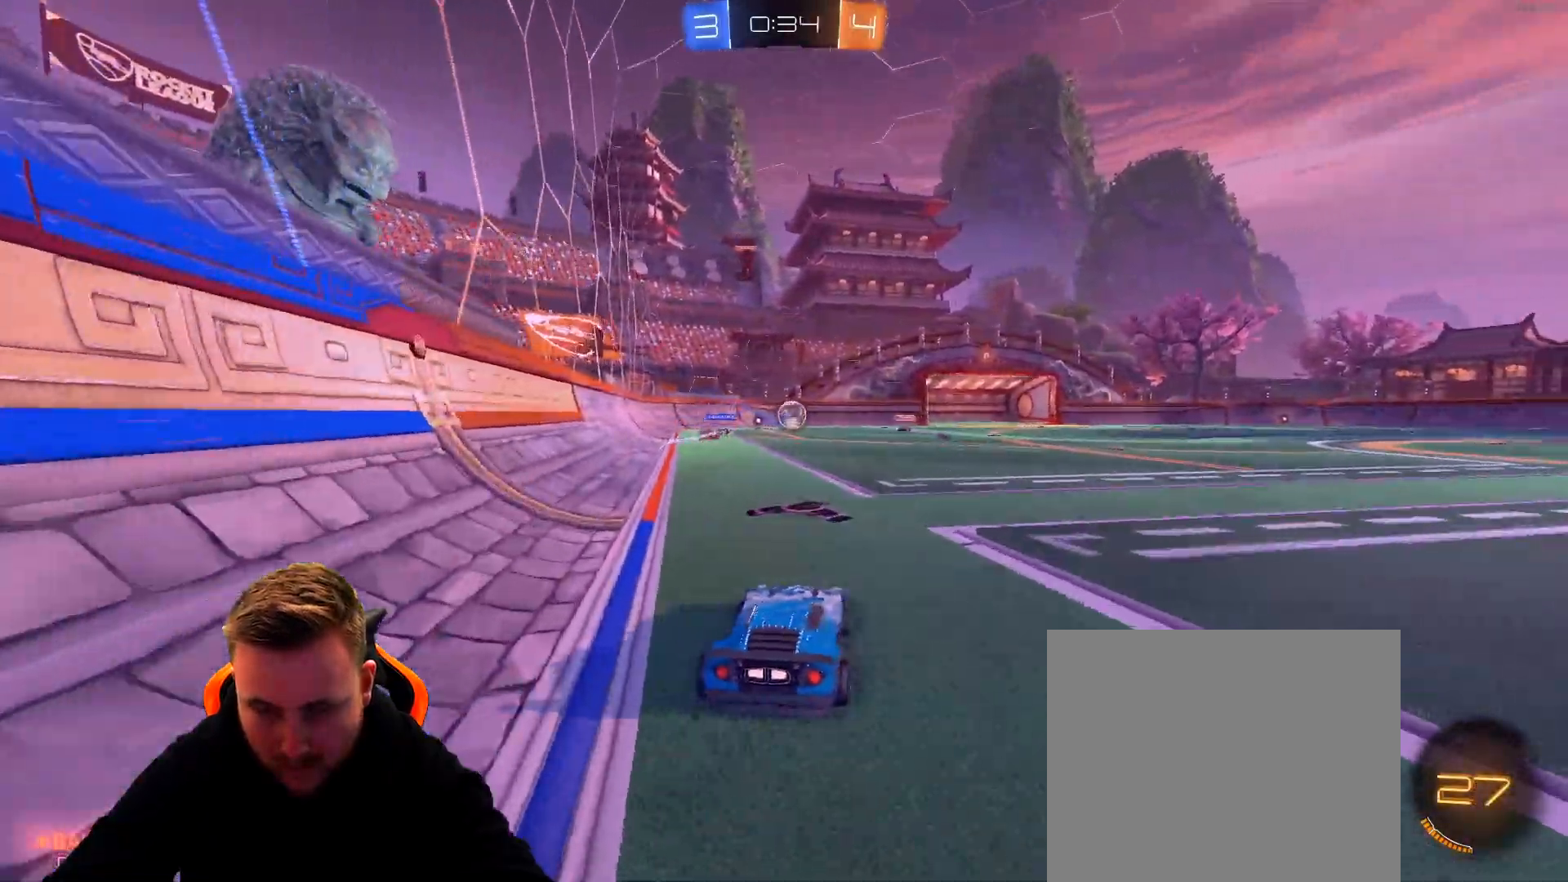
{"buttons": ["R2"], "left_stick": "right", "right_stick": "center", "events": []}
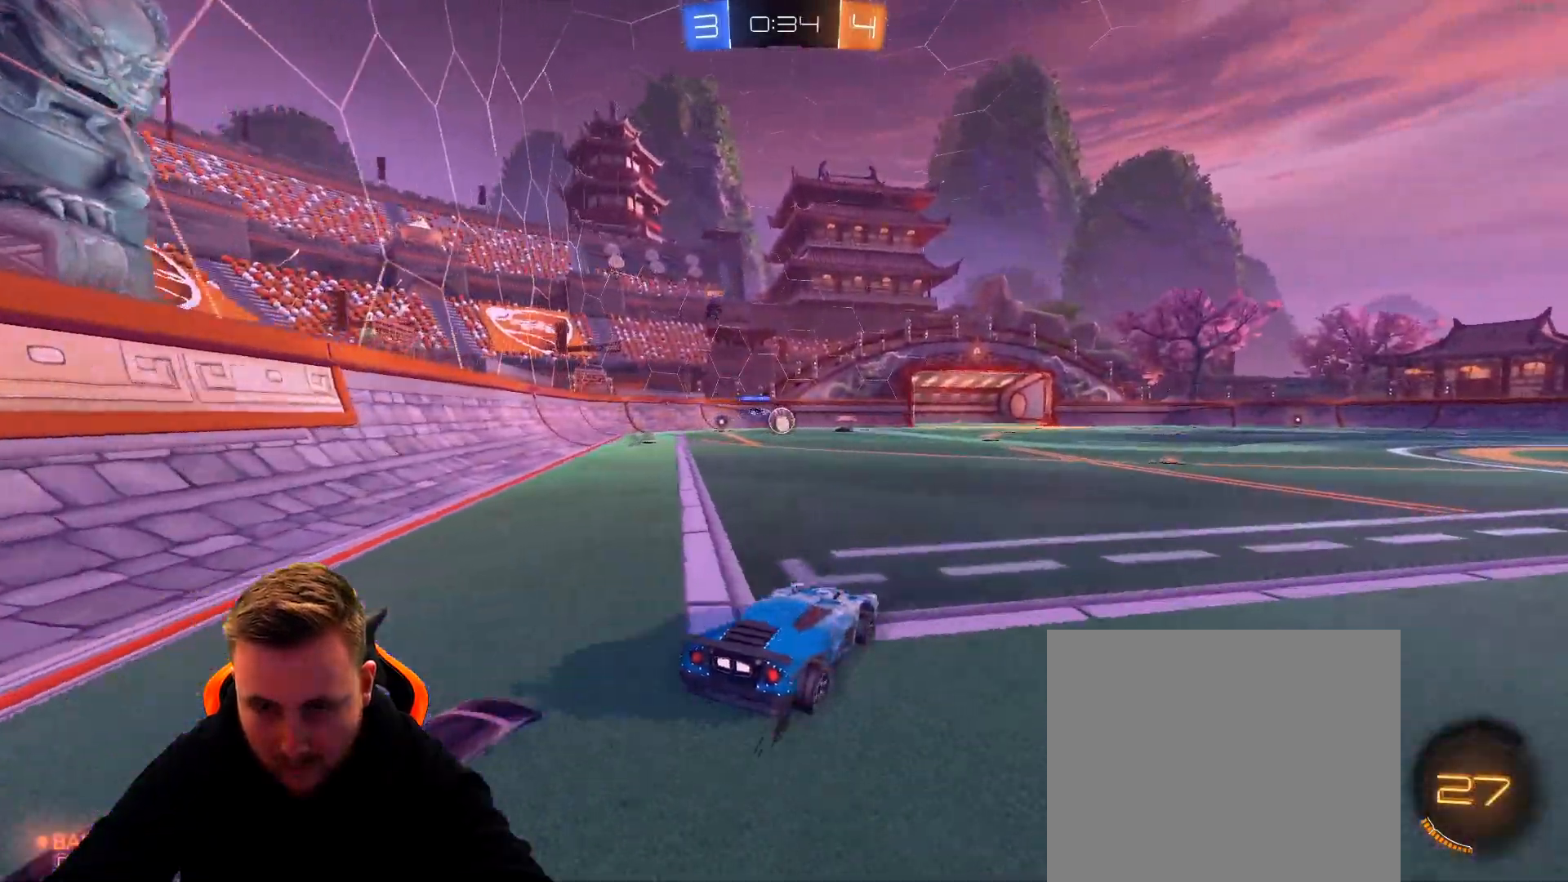
{"buttons": ["R2"], "left_stick": "center", "right_stick": "center", "events": [[200, "left_stick", "left"], [367, "left_stick", "center"]]}